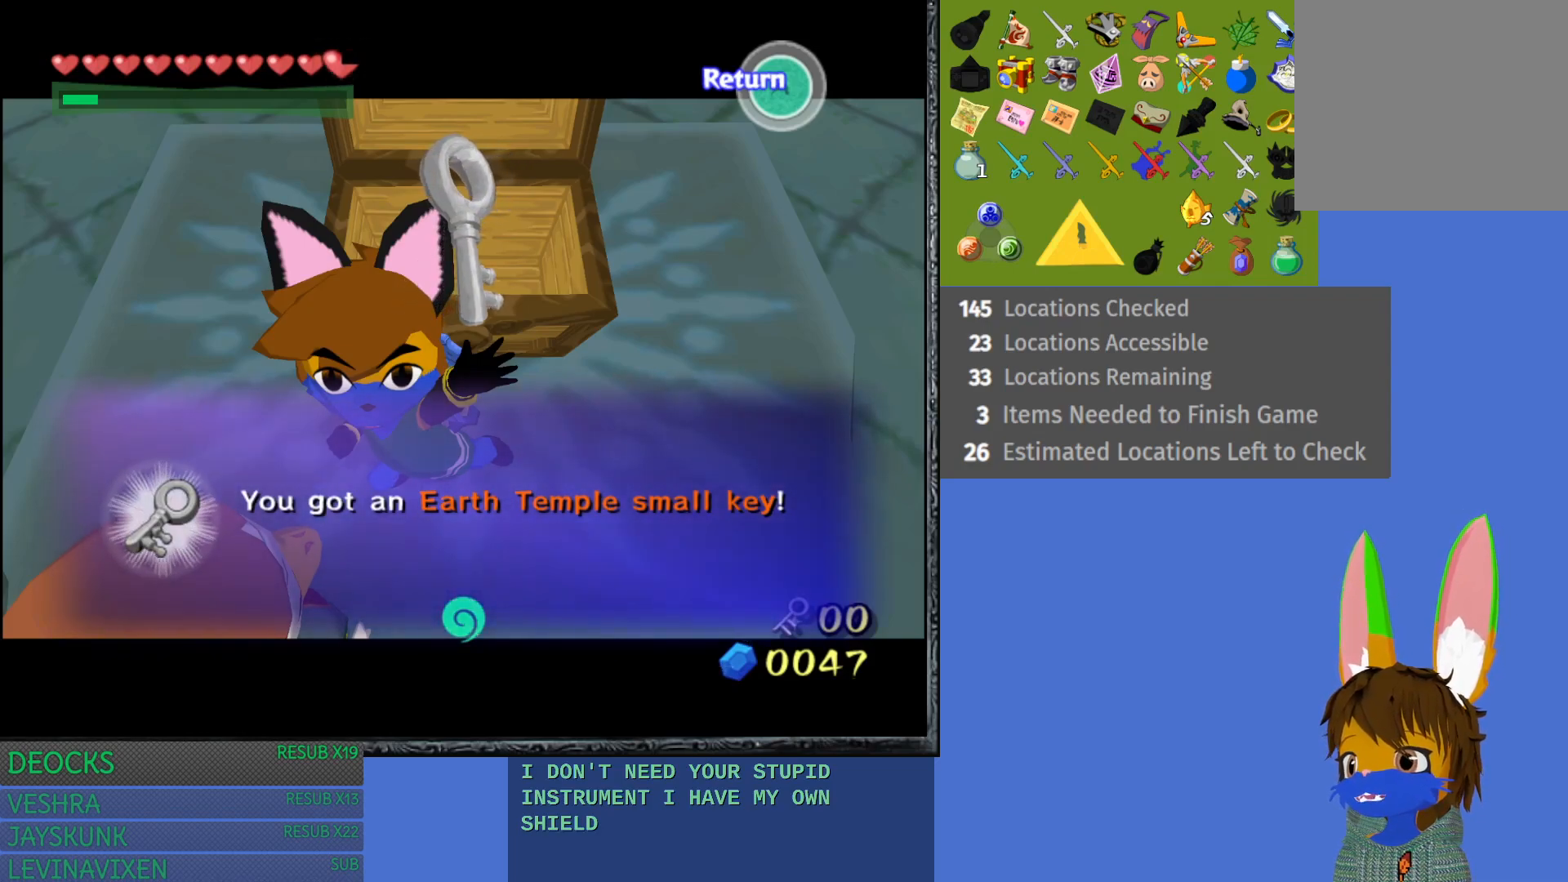
Gameplay with a controller (PlayStation layout); each line is a JSON object with the inputs held at the frame after it. "events" lists button and stick changes between this image and that frame as [ms after this image, input, new state], when the widget could be followed in between. Not read: L3 R3.
{"buttons": [], "left_stick": "center", "right_stick": "center", "events": [[233, "CROSS", "down"], [417, "CROSS", "up"]]}
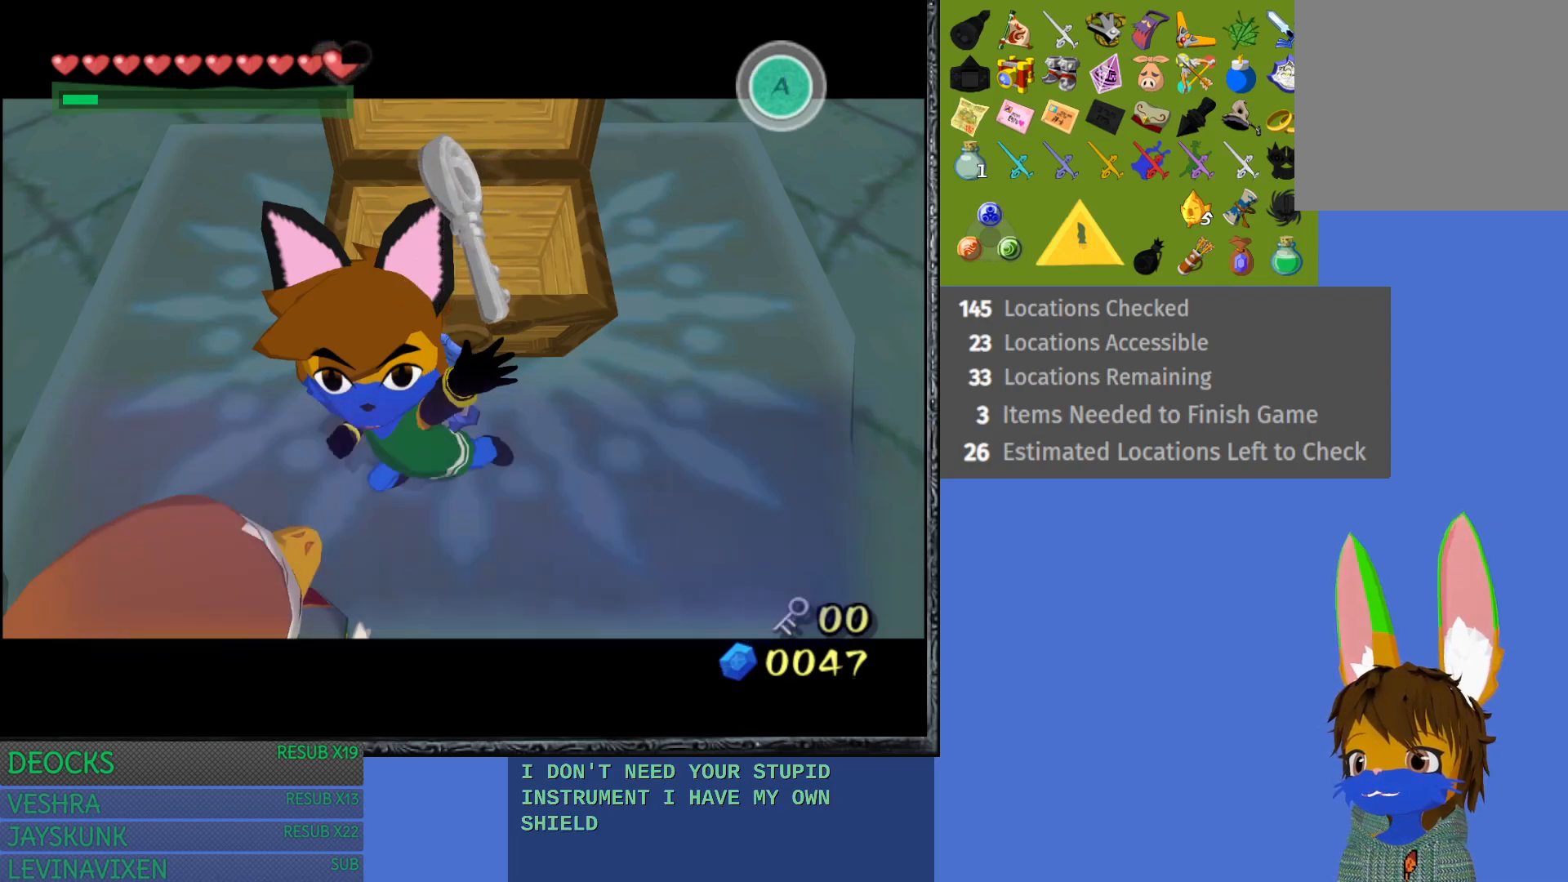
{"buttons": ["CROSS"], "left_stick": "center", "right_stick": "center", "events": [[250, "left_stick", "down-left"], [433, "left_stick", "center"], [483, "CROSS", "down"]]}
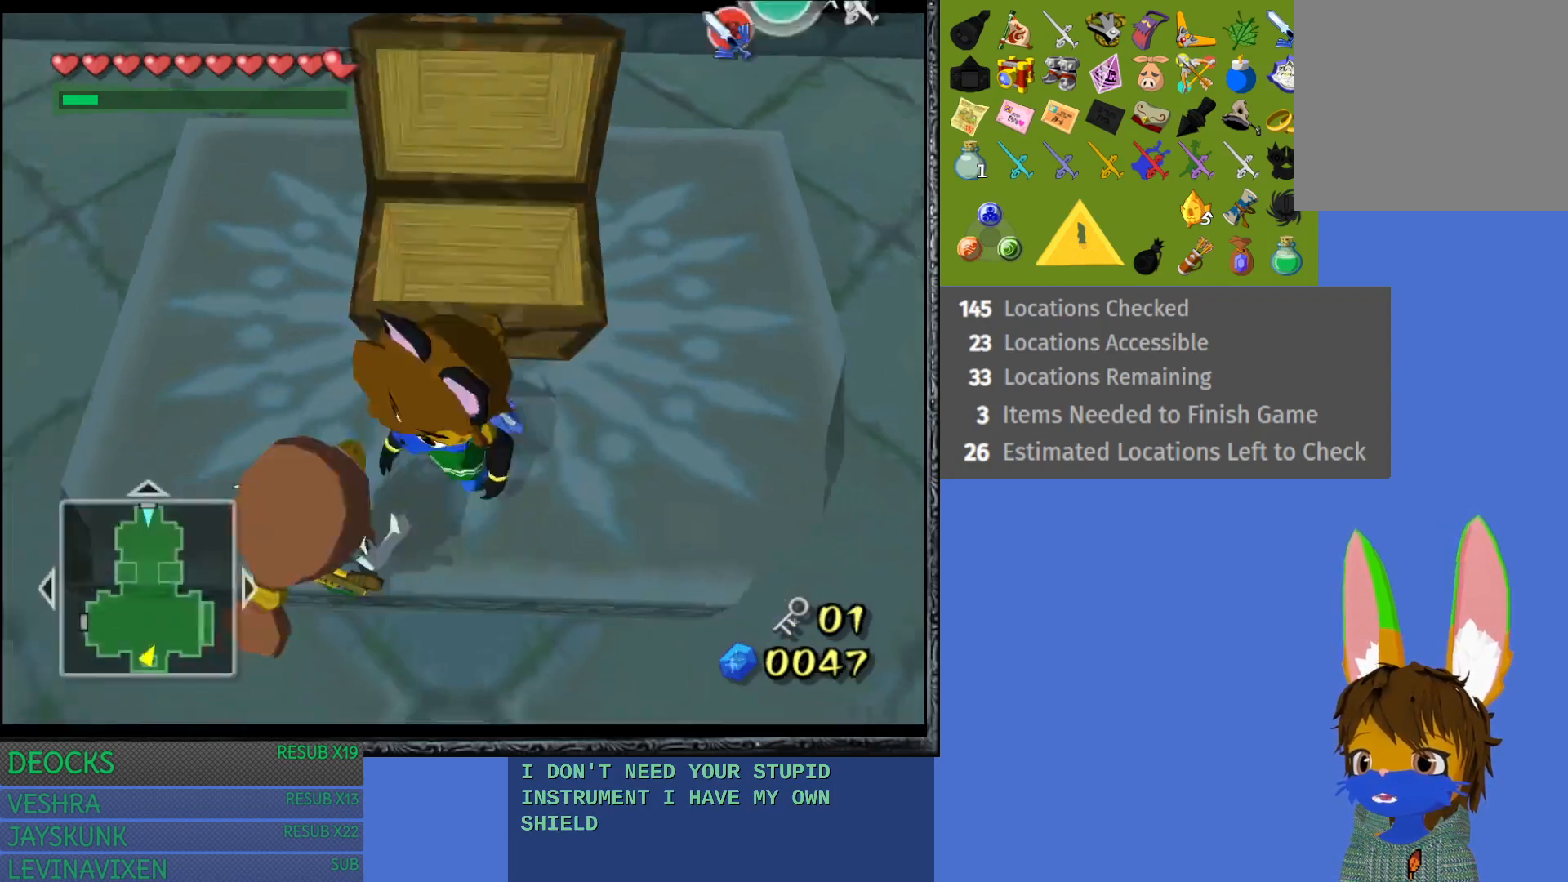
{"buttons": [], "left_stick": "center", "right_stick": "center", "events": [[150, "CROSS", "up"]]}
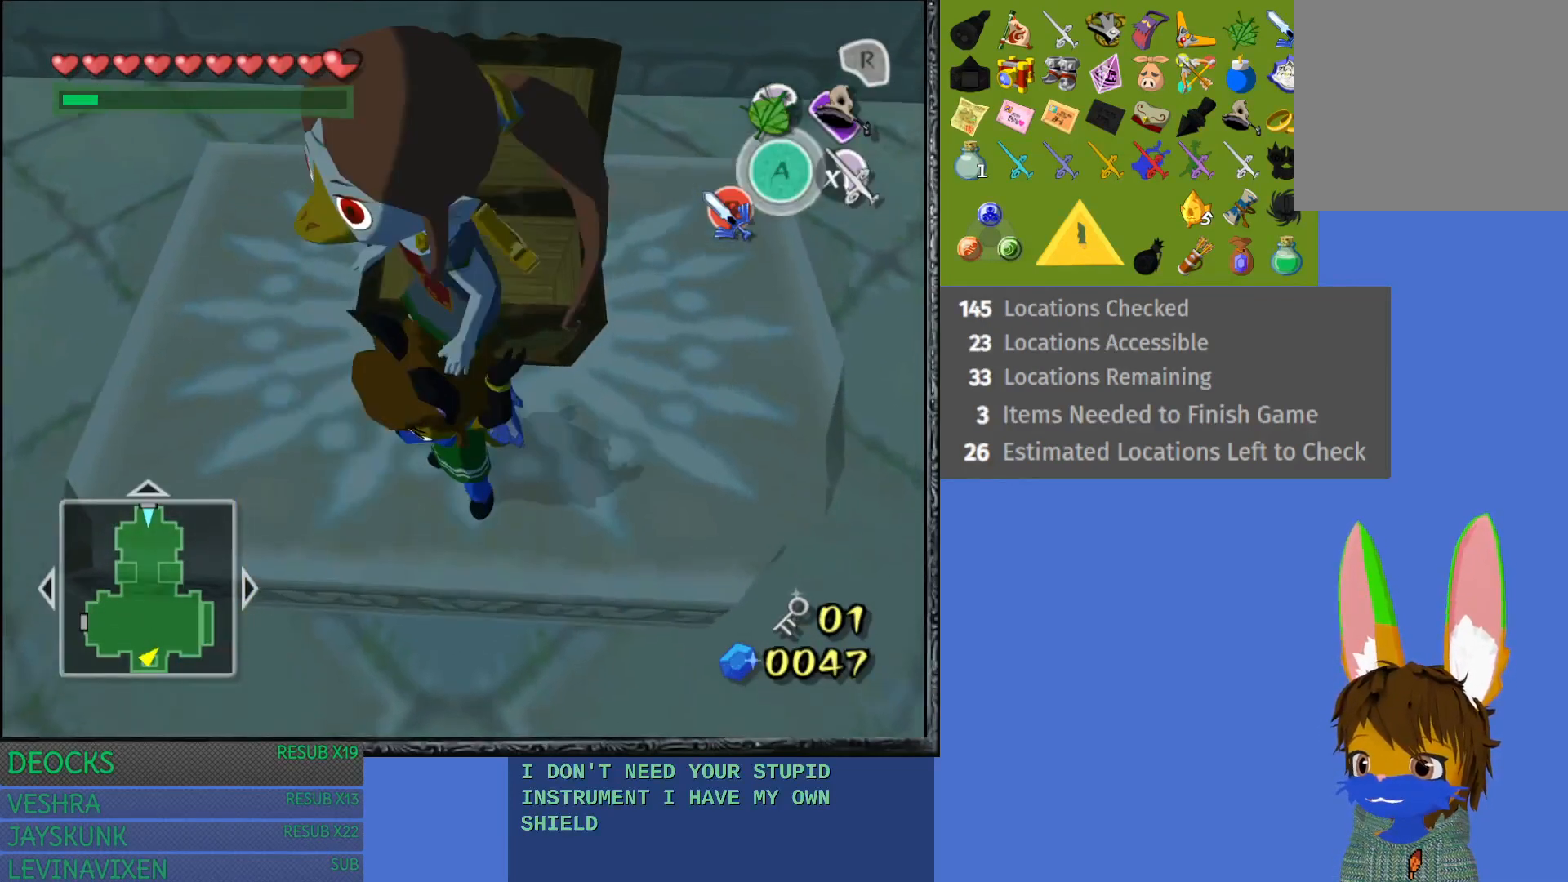
{"buttons": [], "left_stick": "right", "right_stick": "center", "events": [[33, "left_stick", "down-right"], [333, "left_stick", "right"]]}
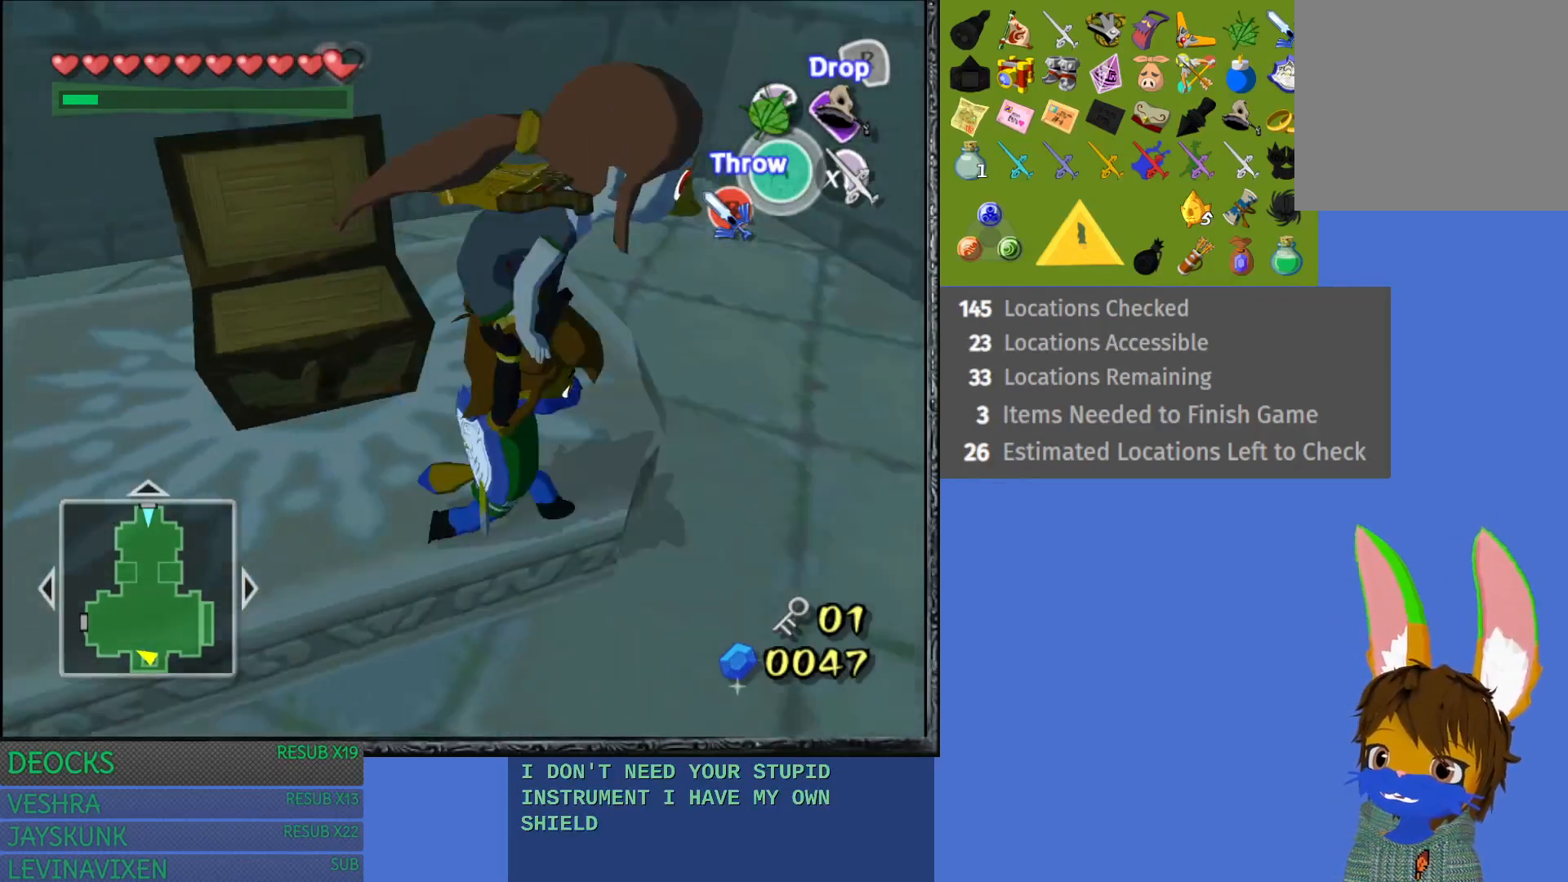
{"buttons": [], "left_stick": "up-right", "right_stick": "center", "events": [[83, "left_stick", "up-right"]]}
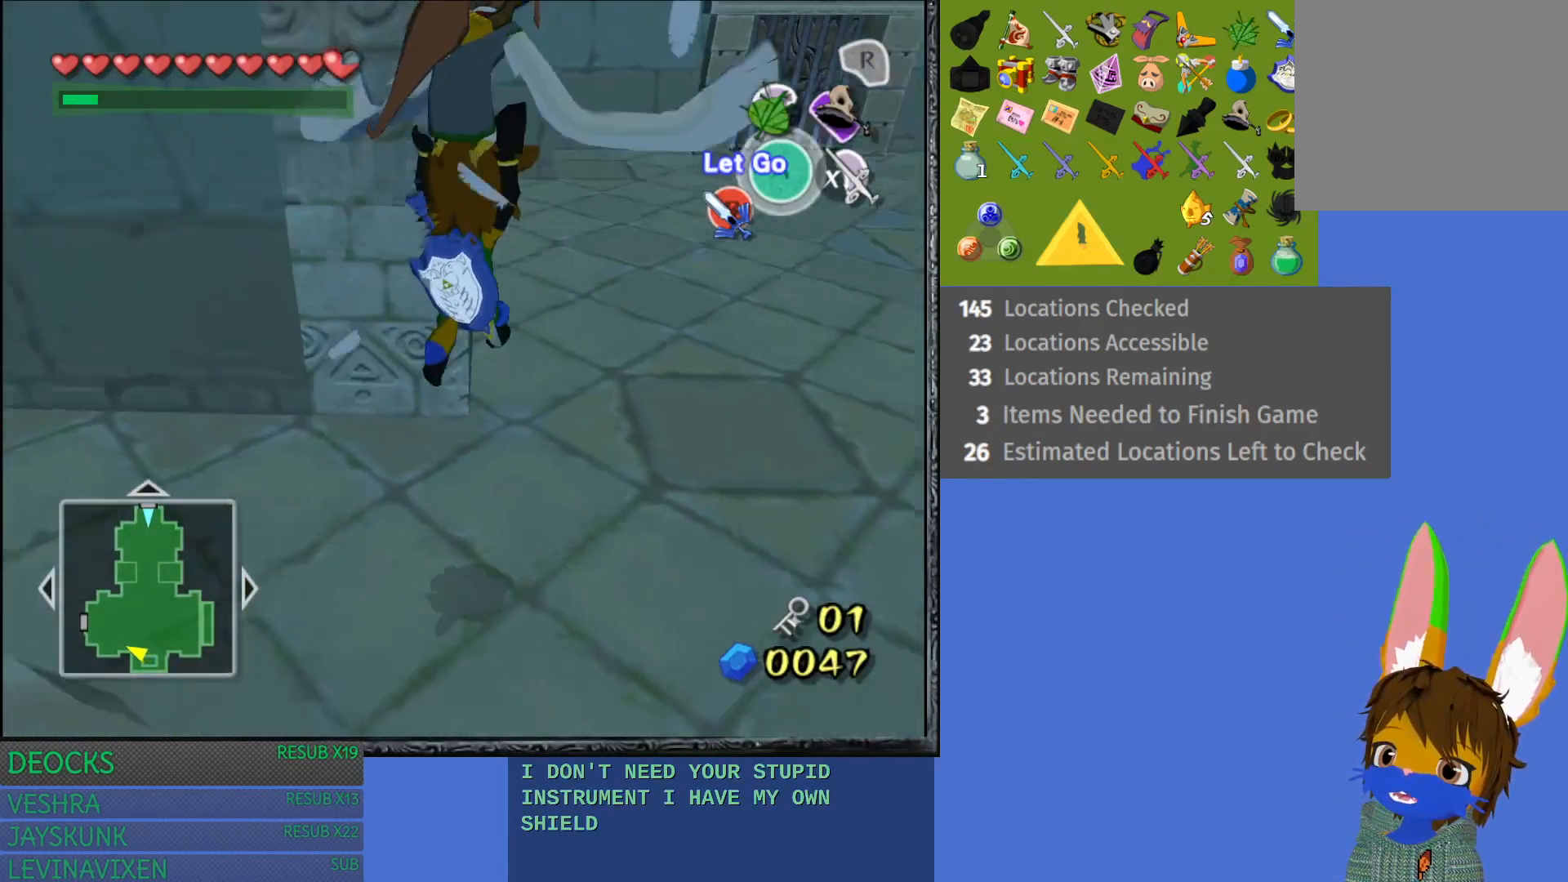
{"buttons": [], "left_stick": "up-right", "right_stick": "center", "events": []}
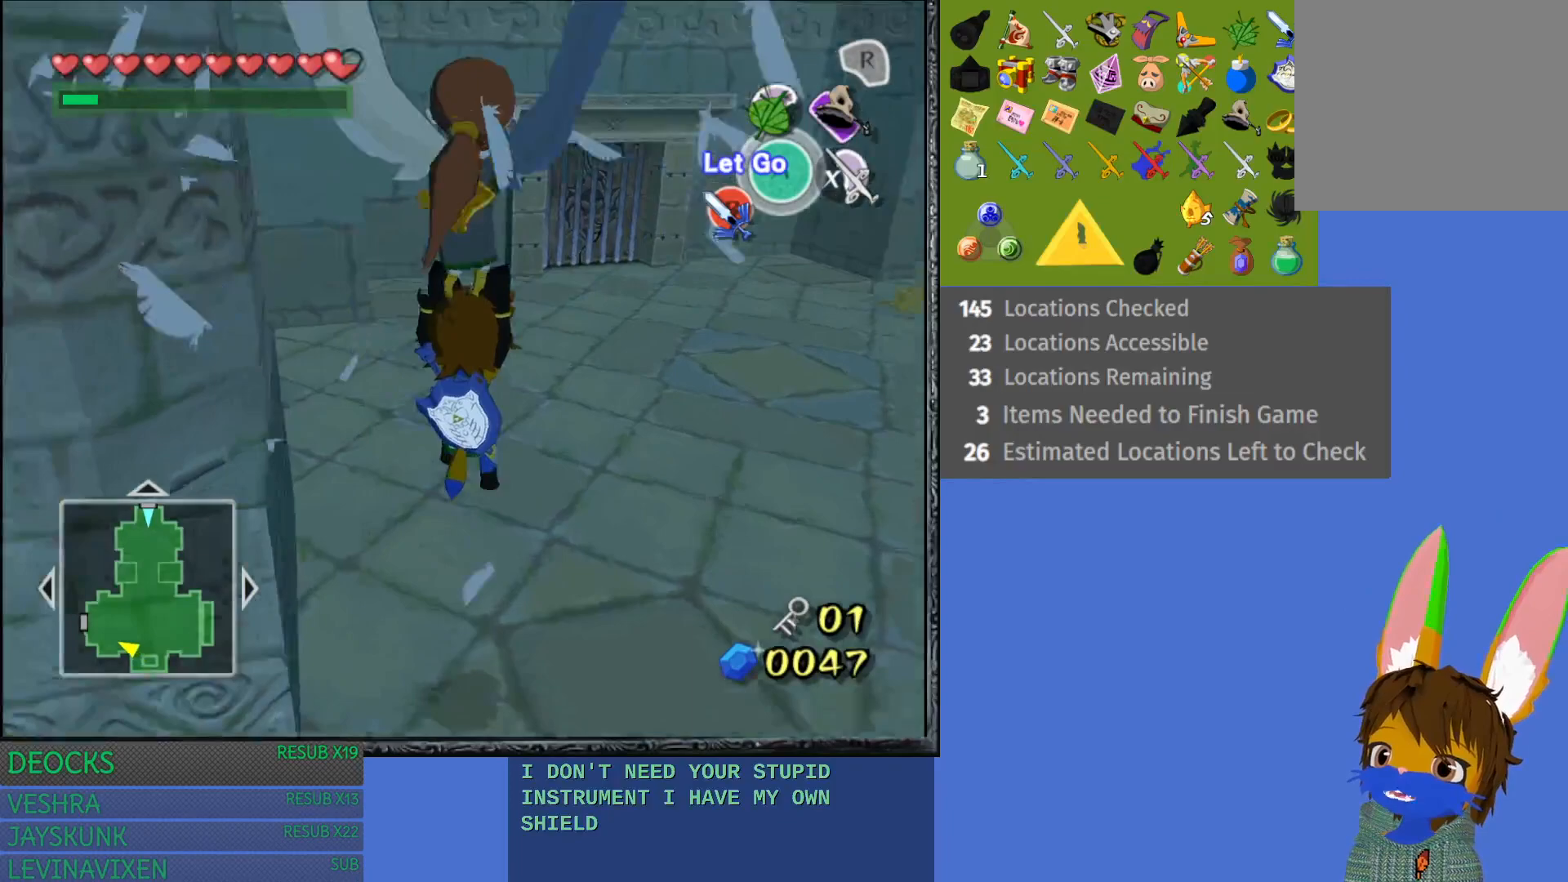
{"buttons": [], "left_stick": "up-right", "right_stick": "center", "events": []}
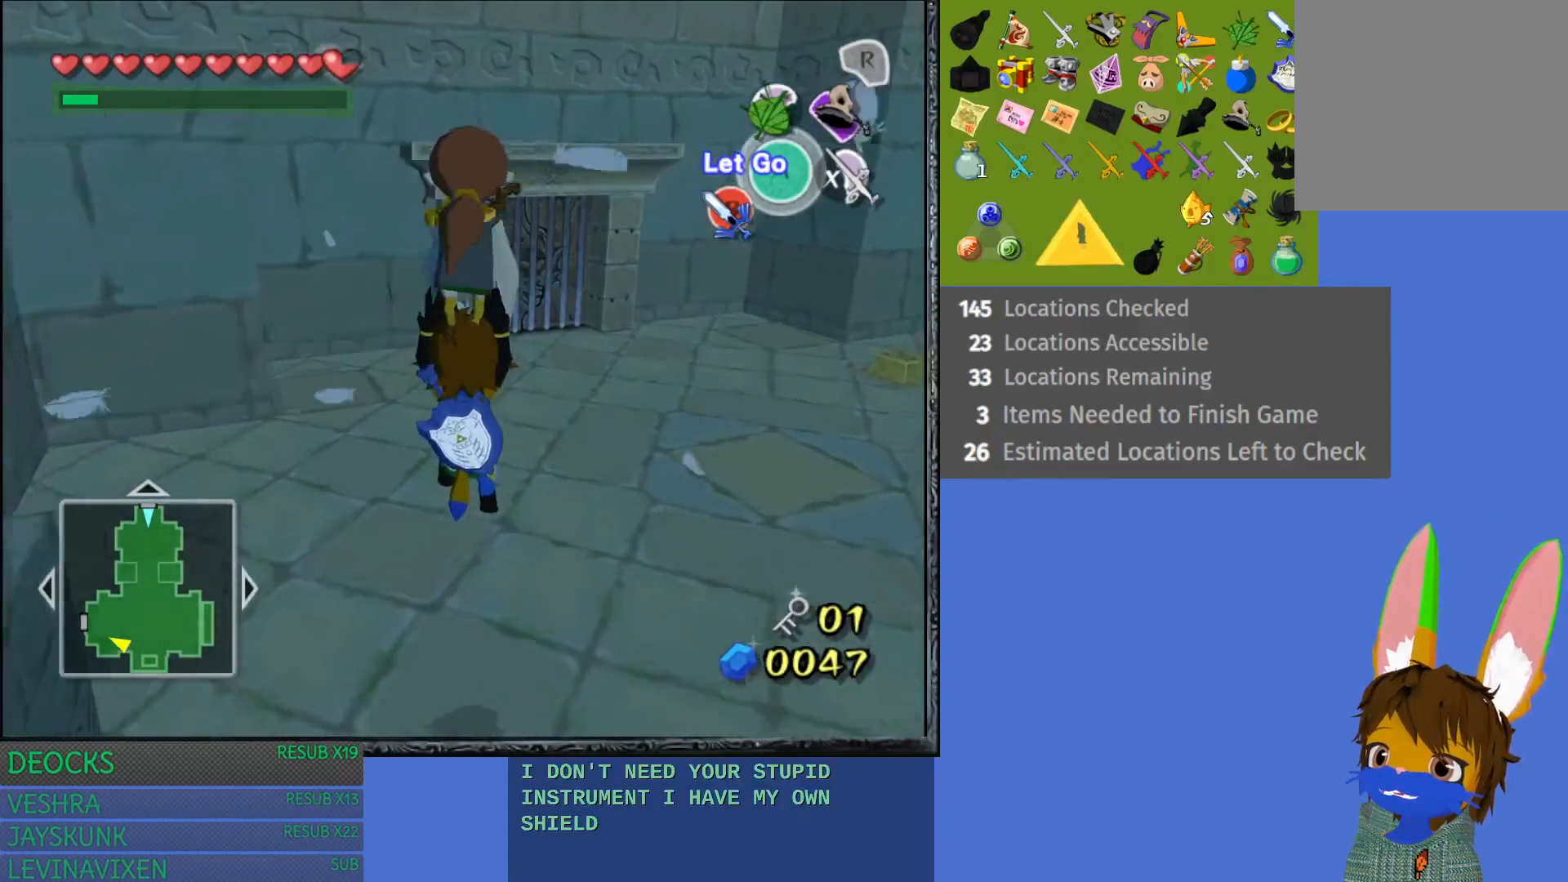
{"buttons": [], "left_stick": "up-right", "right_stick": "center", "events": []}
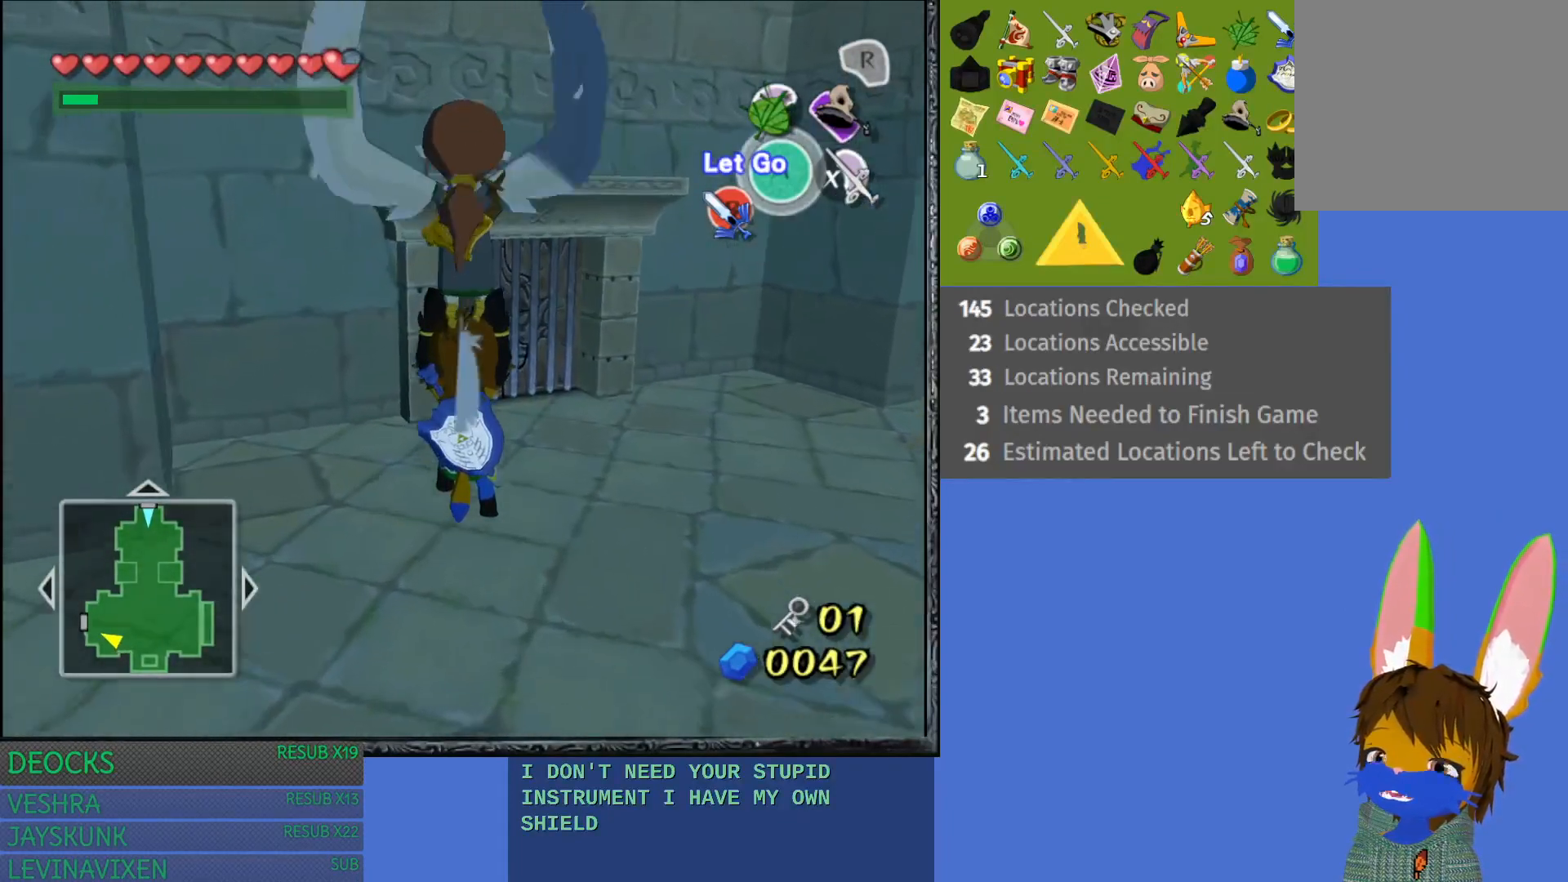
{"buttons": [], "left_stick": "center", "right_stick": "center", "events": [[33, "CROSS", "down"], [33, "left_stick", "center"], [100, "CROSS", "up"]]}
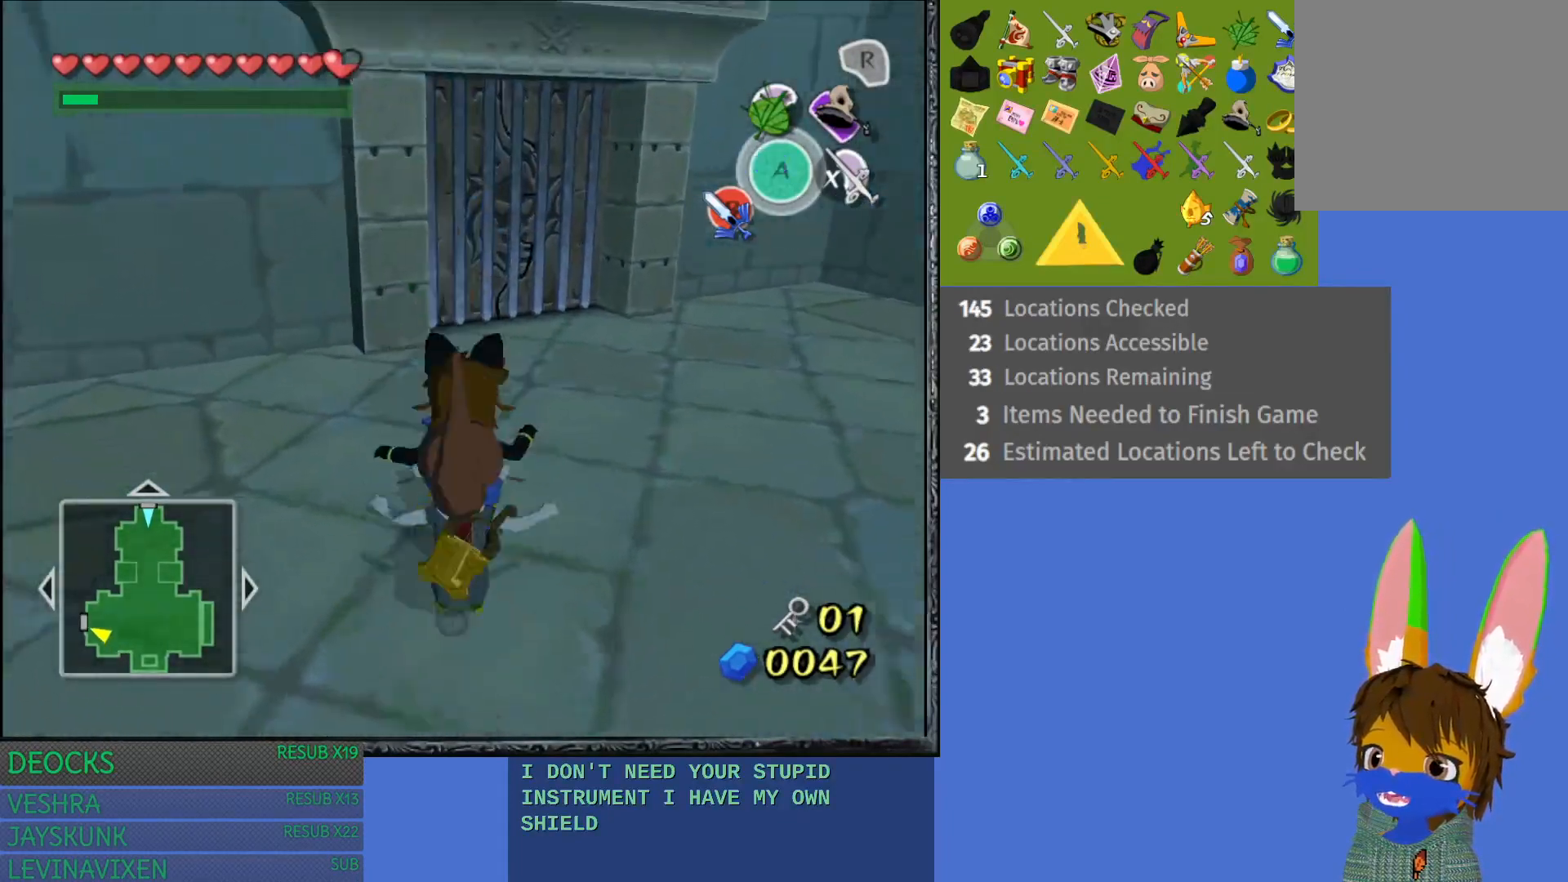
{"buttons": [], "left_stick": "center", "right_stick": "center", "events": [[100, "left_stick", "down"], [333, "CROSS", "down"], [367, "left_stick", "center"], [483, "CROSS", "up"]]}
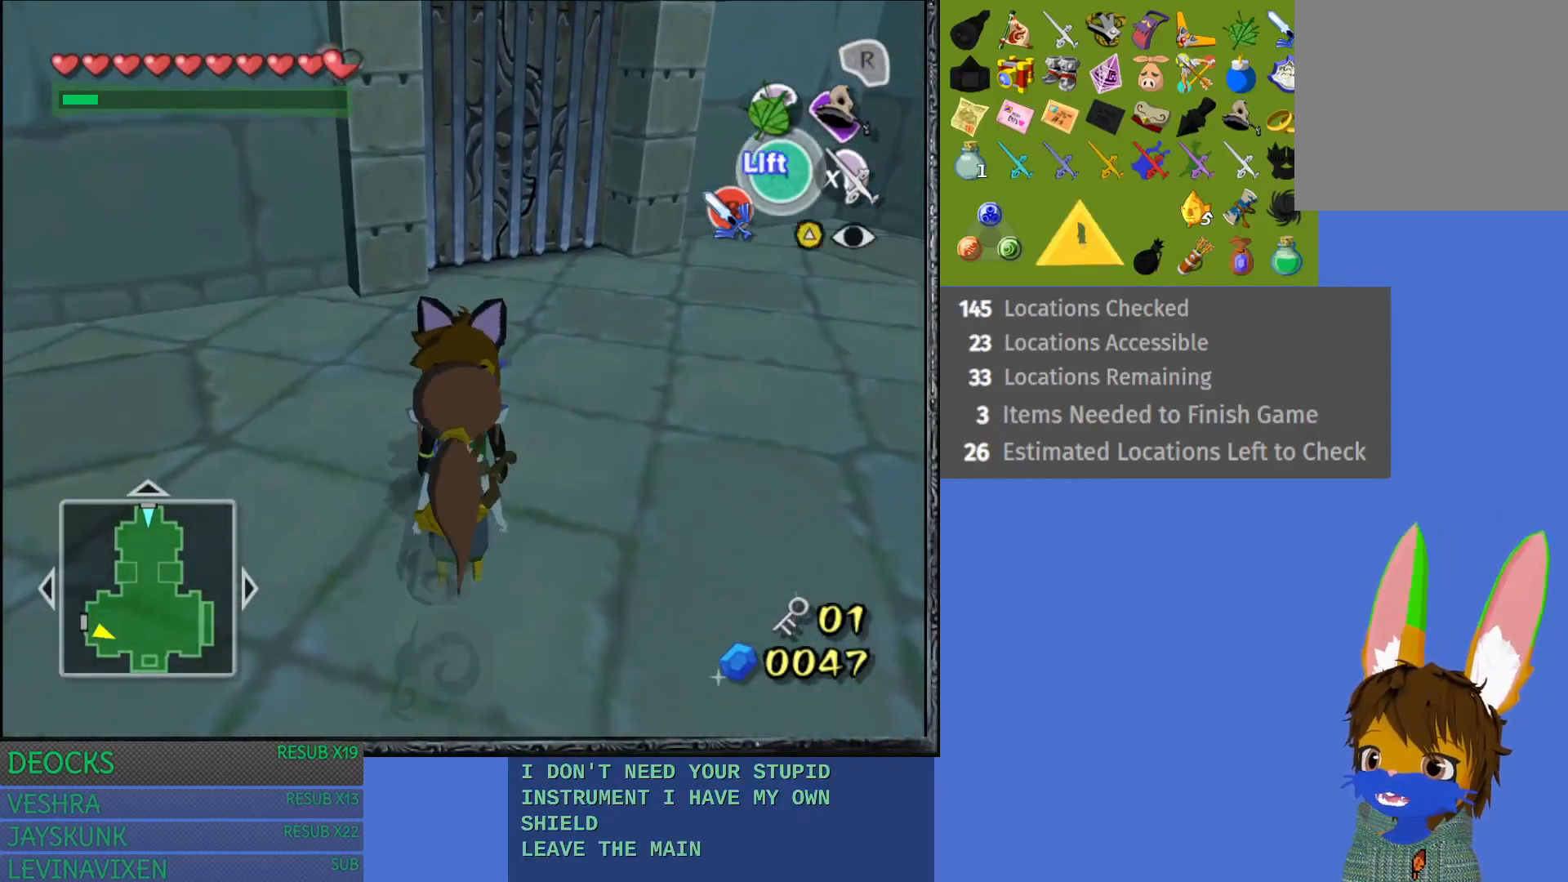
{"buttons": ["CROSS"], "left_stick": "down", "right_stick": "center", "events": [[433, "left_stick", "down"], [450, "CROSS", "down"]]}
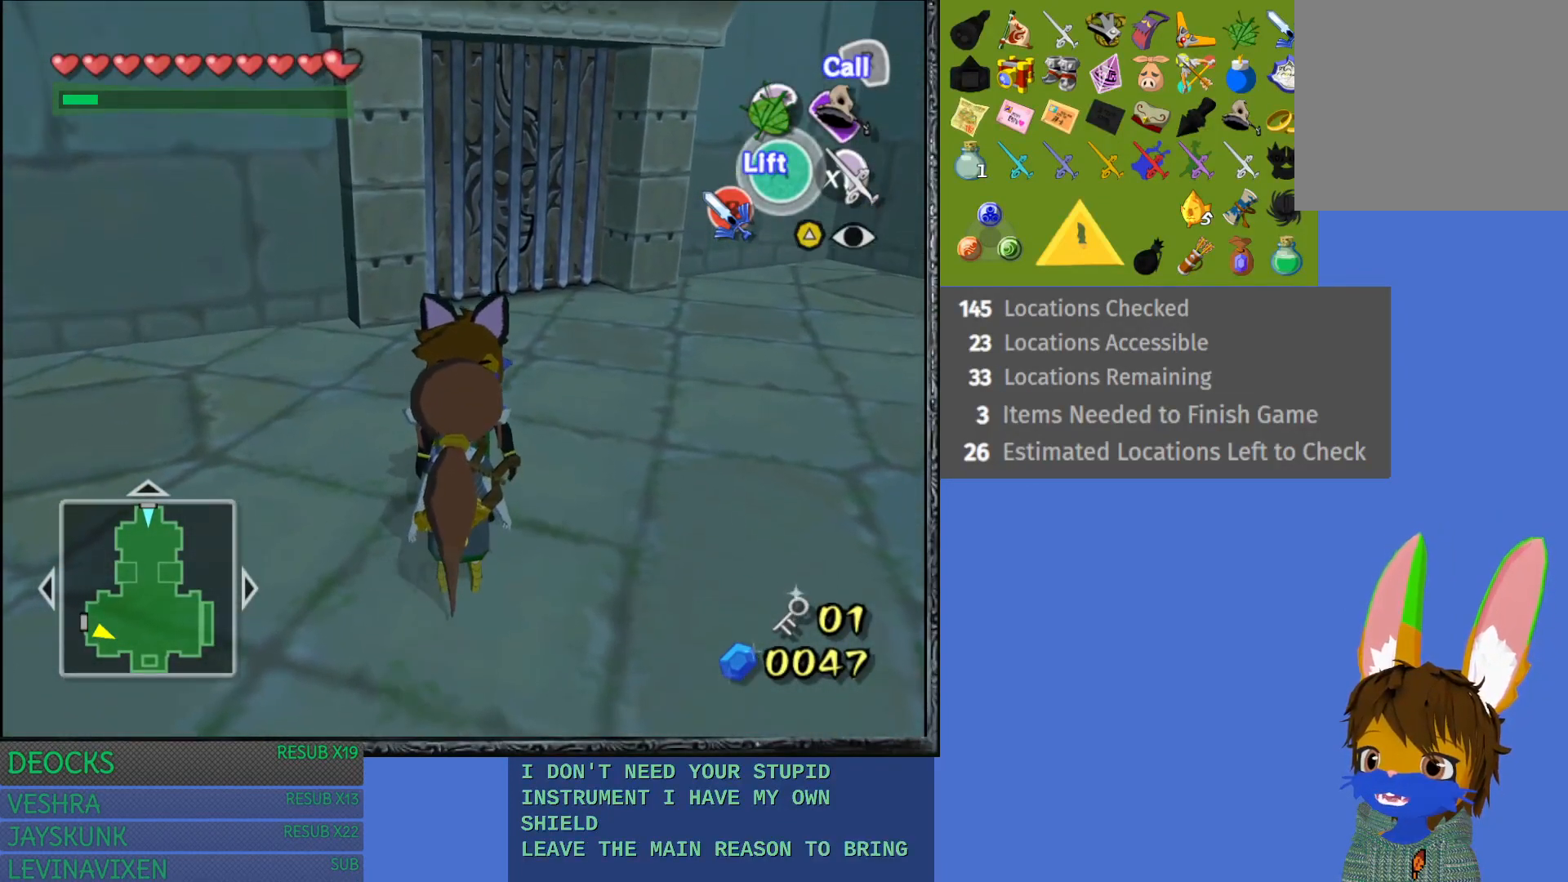
{"buttons": [], "left_stick": "center", "right_stick": "center", "events": [[100, "CROSS", "up"], [133, "left_stick", "center"]]}
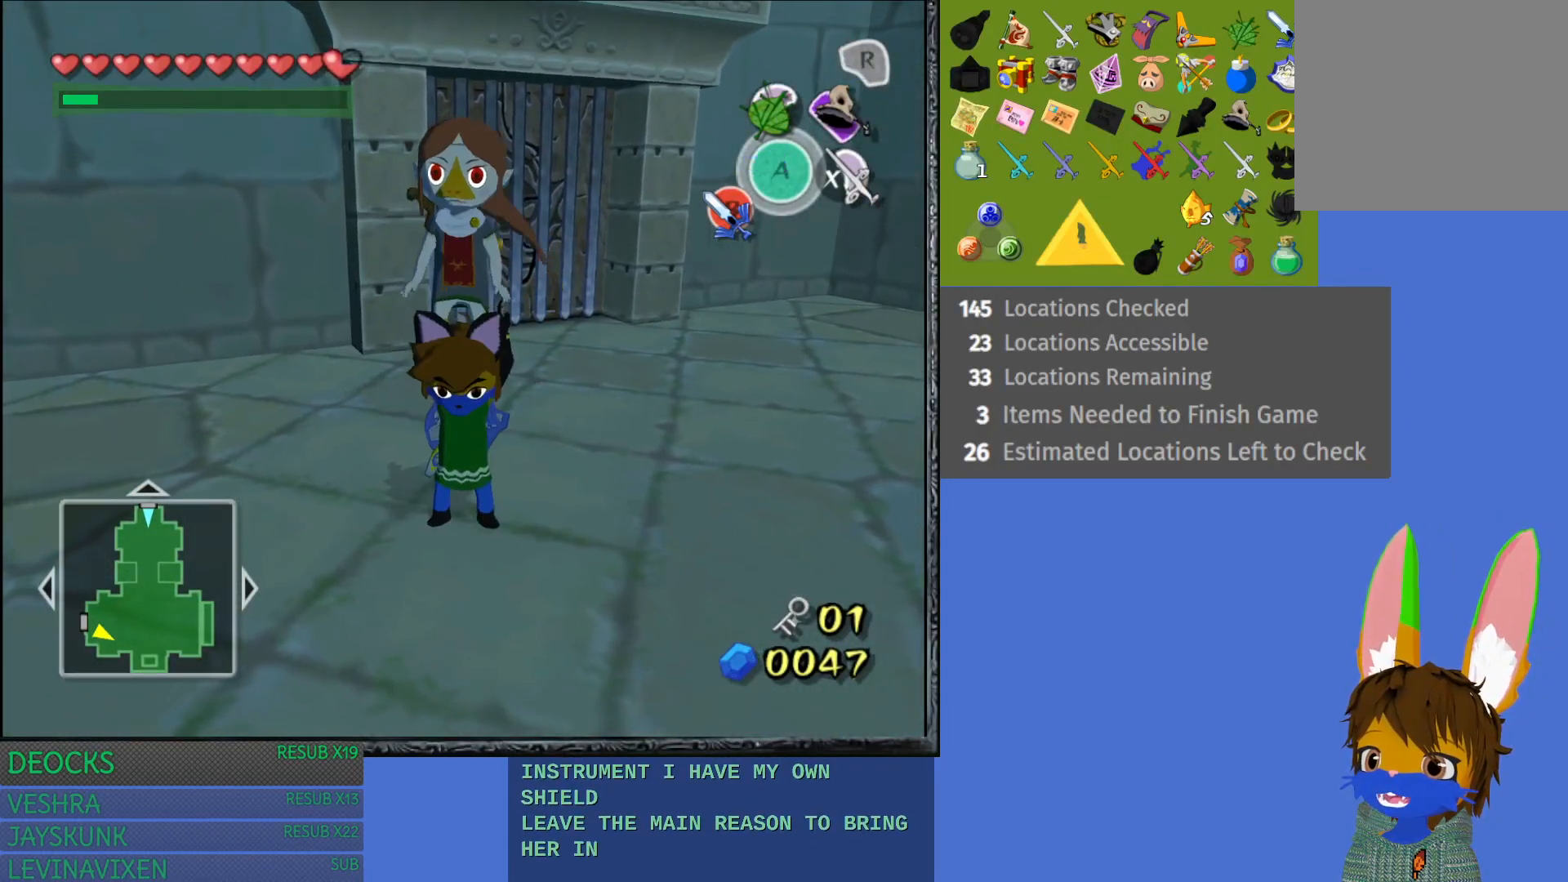
{"buttons": [], "left_stick": "up-right", "right_stick": "center", "events": [[17, "left_stick", "right"], [333, "left_stick", "up-right"]]}
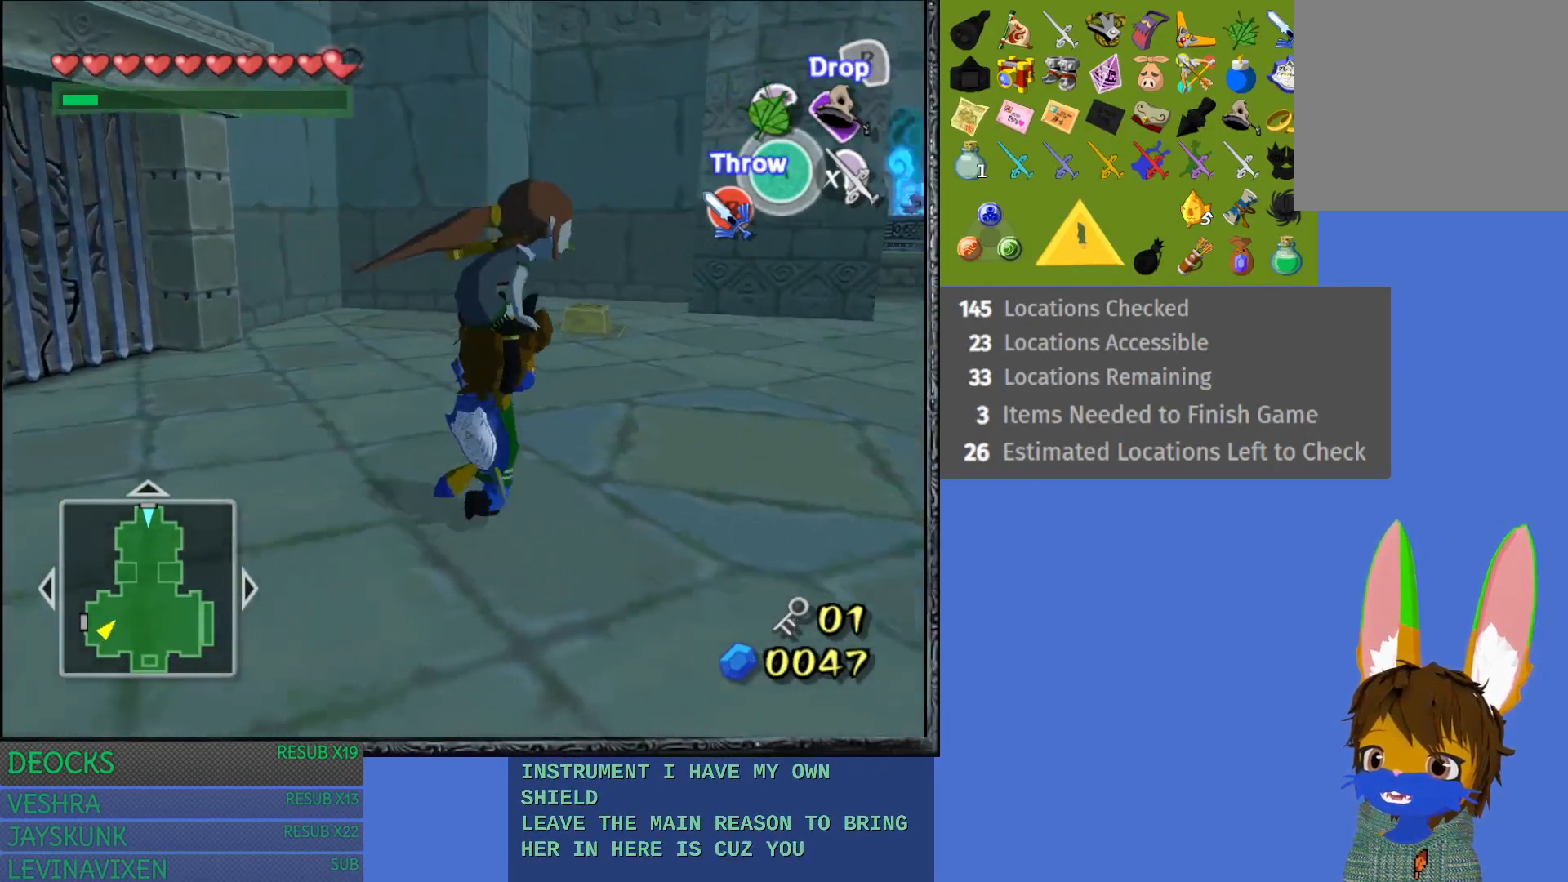
{"buttons": [], "left_stick": "up", "right_stick": "center", "events": [[17, "left_stick", "up"]]}
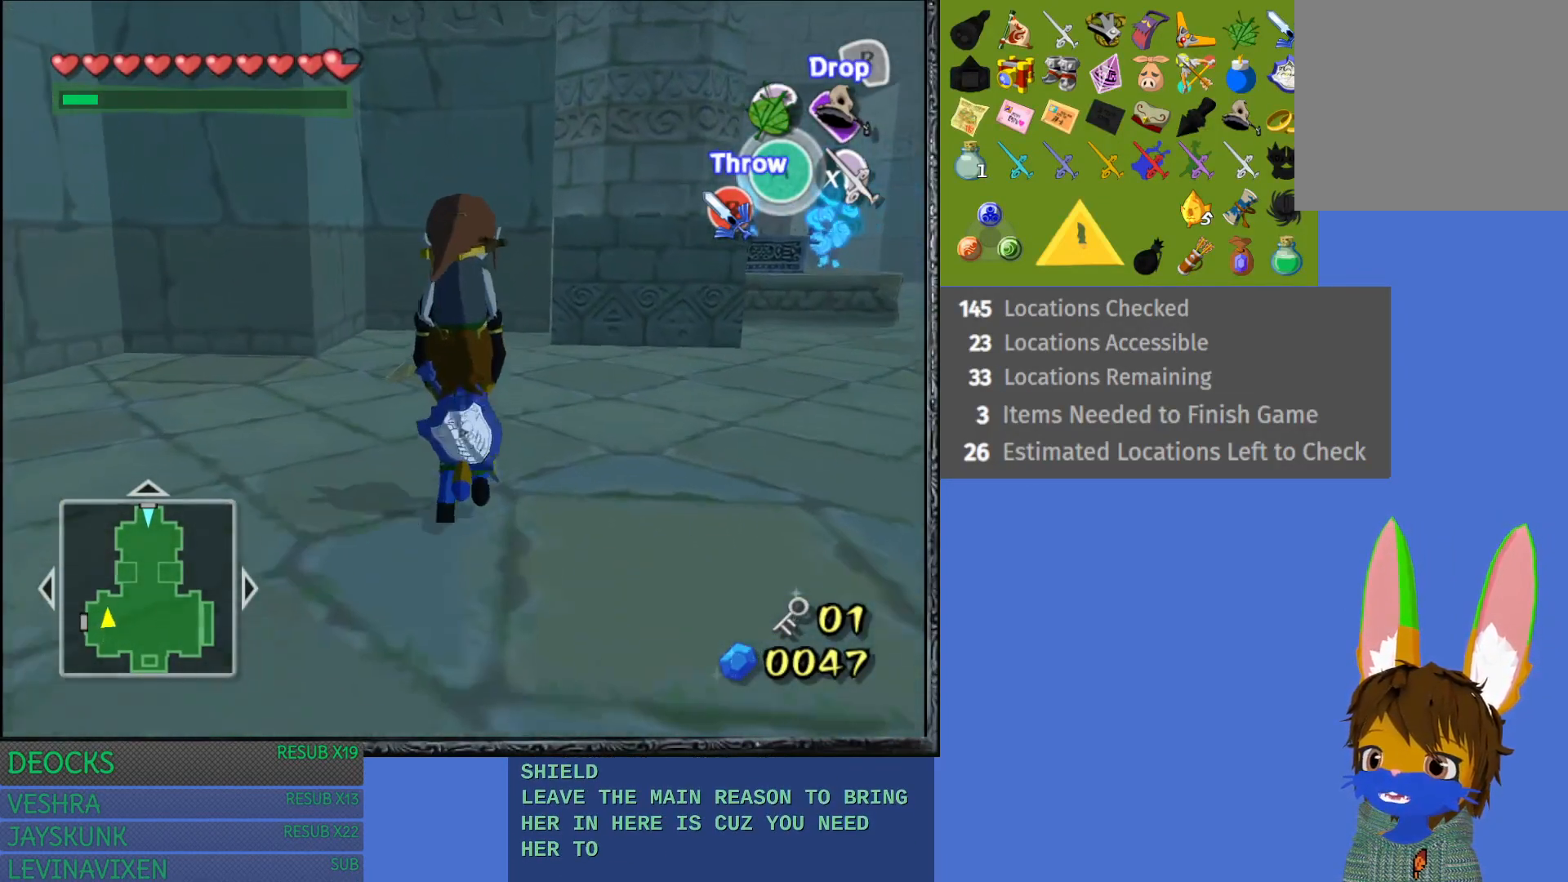
{"buttons": [], "left_stick": "up", "right_stick": "center", "events": []}
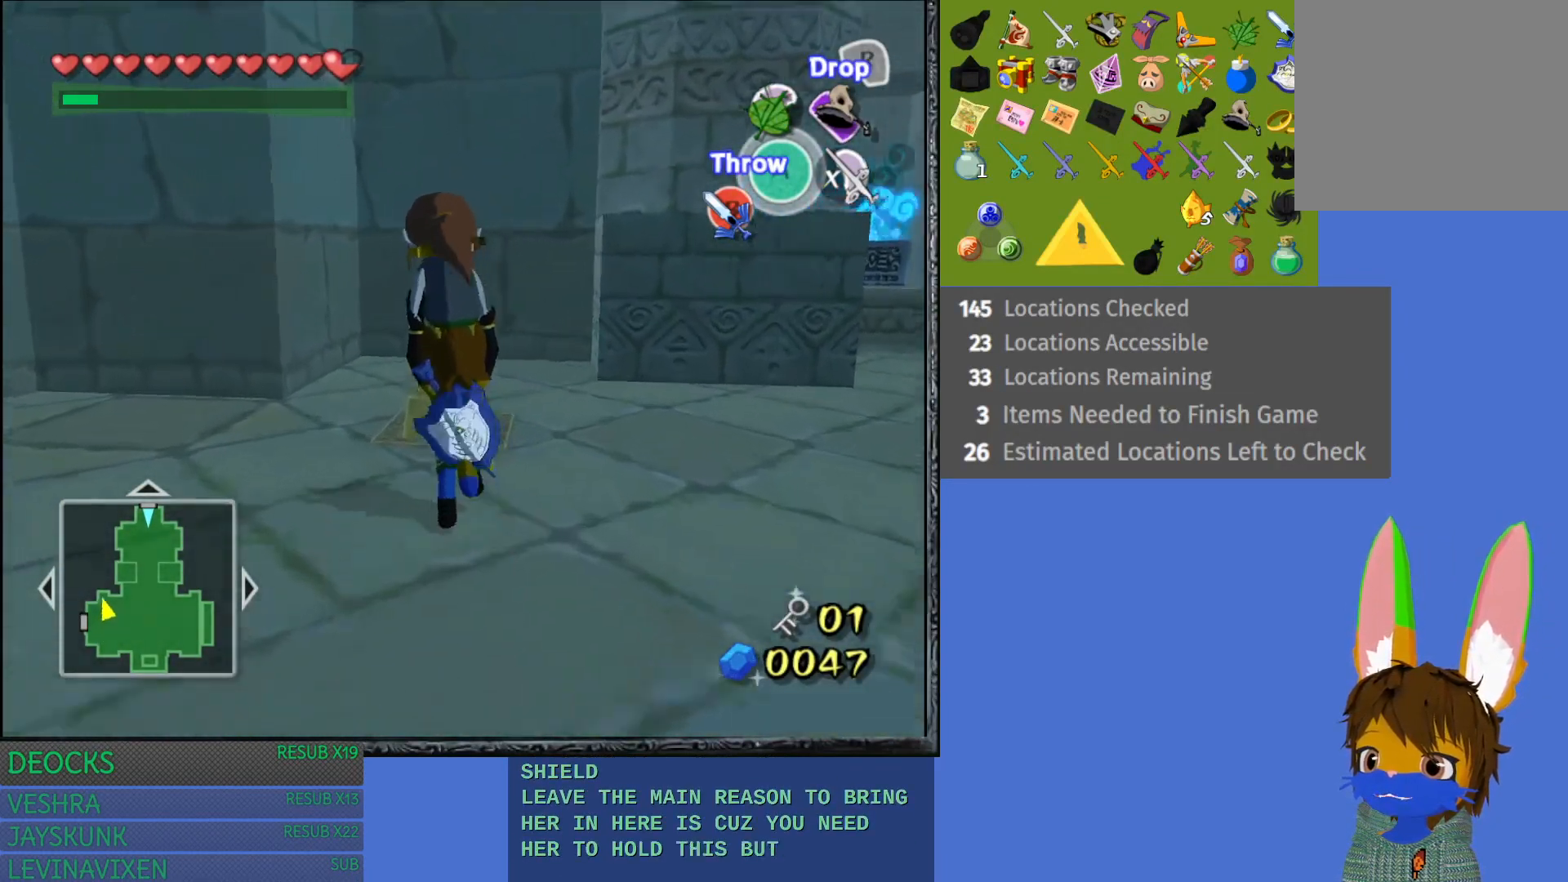
{"buttons": [], "left_stick": "up", "right_stick": "center", "events": [[100, "left_stick", "center"], [500, "left_stick", "up"]]}
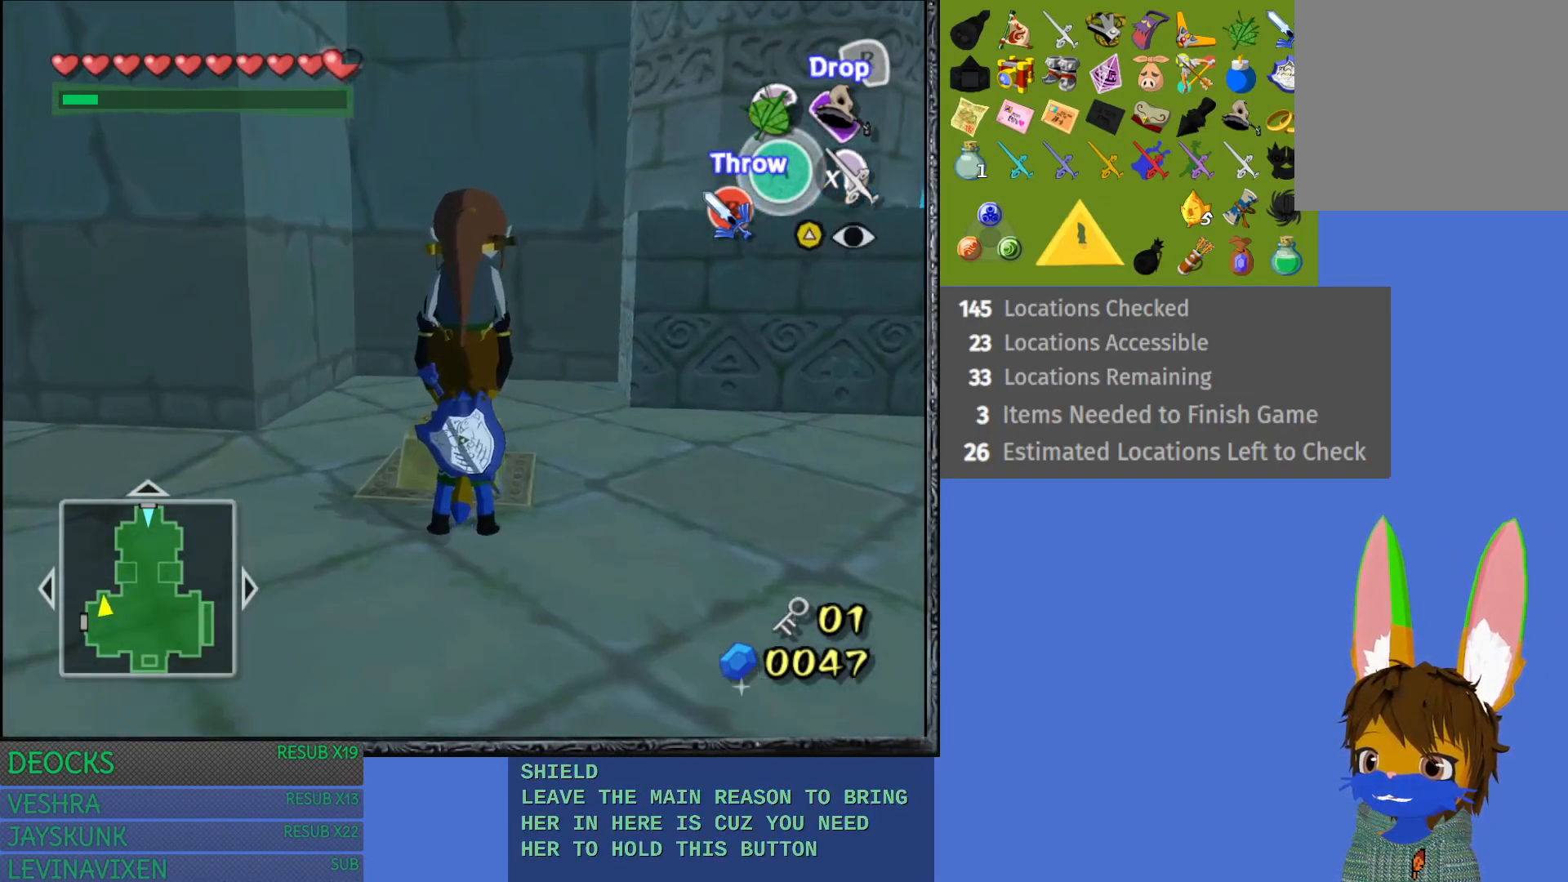
{"buttons": [], "left_stick": "center", "right_stick": "center", "events": [[150, "left_stick", "center"], [217, "R2", "down"], [483, "R2", "up"]]}
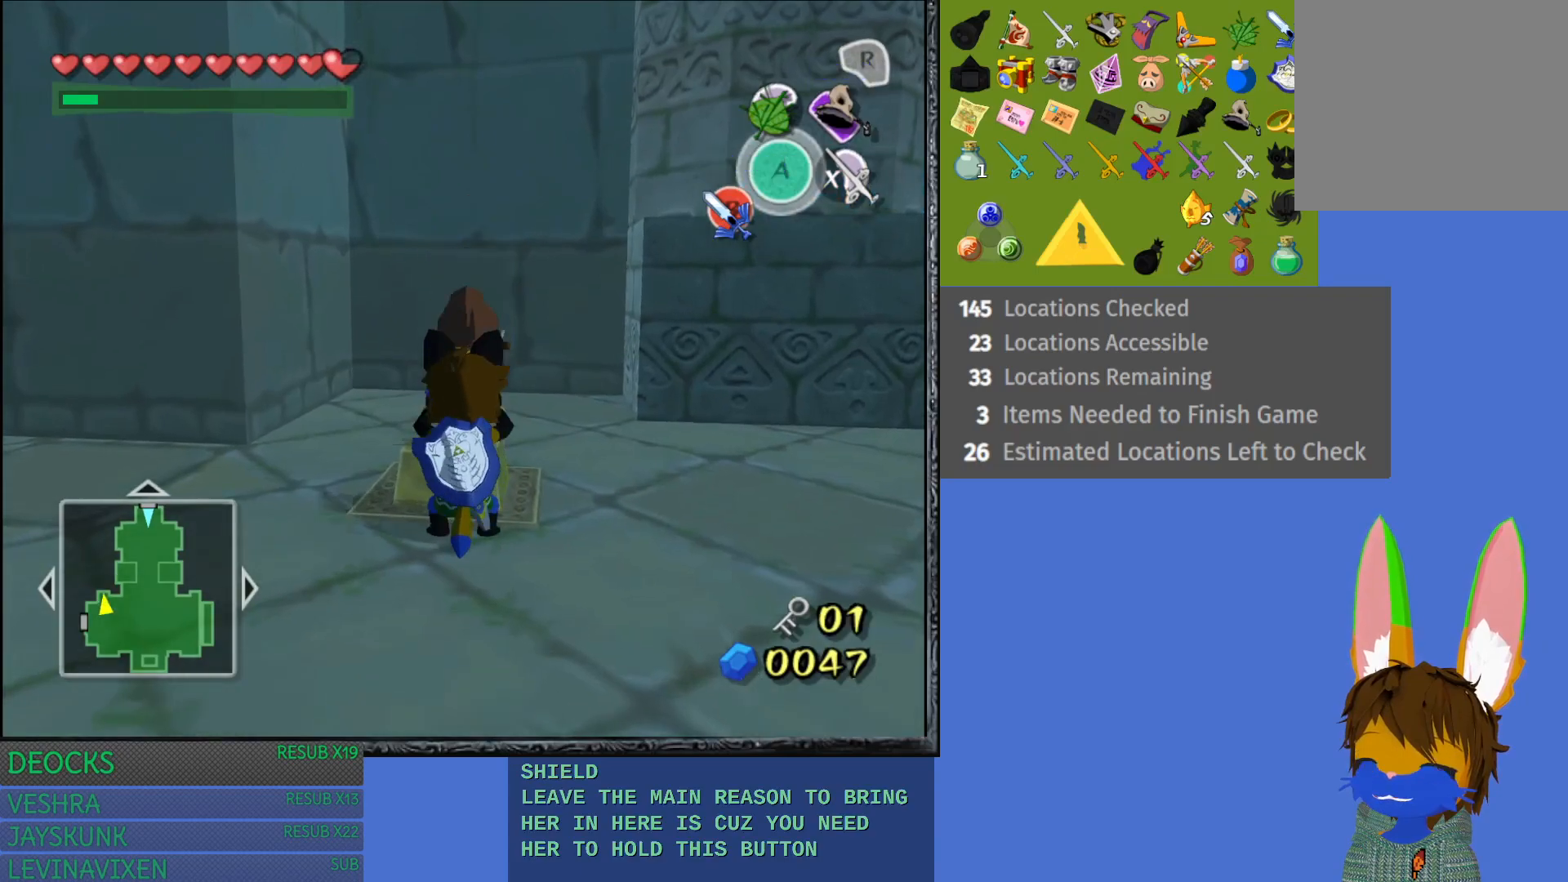
{"buttons": [], "left_stick": "left", "right_stick": "center", "events": [[367, "left_stick", "left"]]}
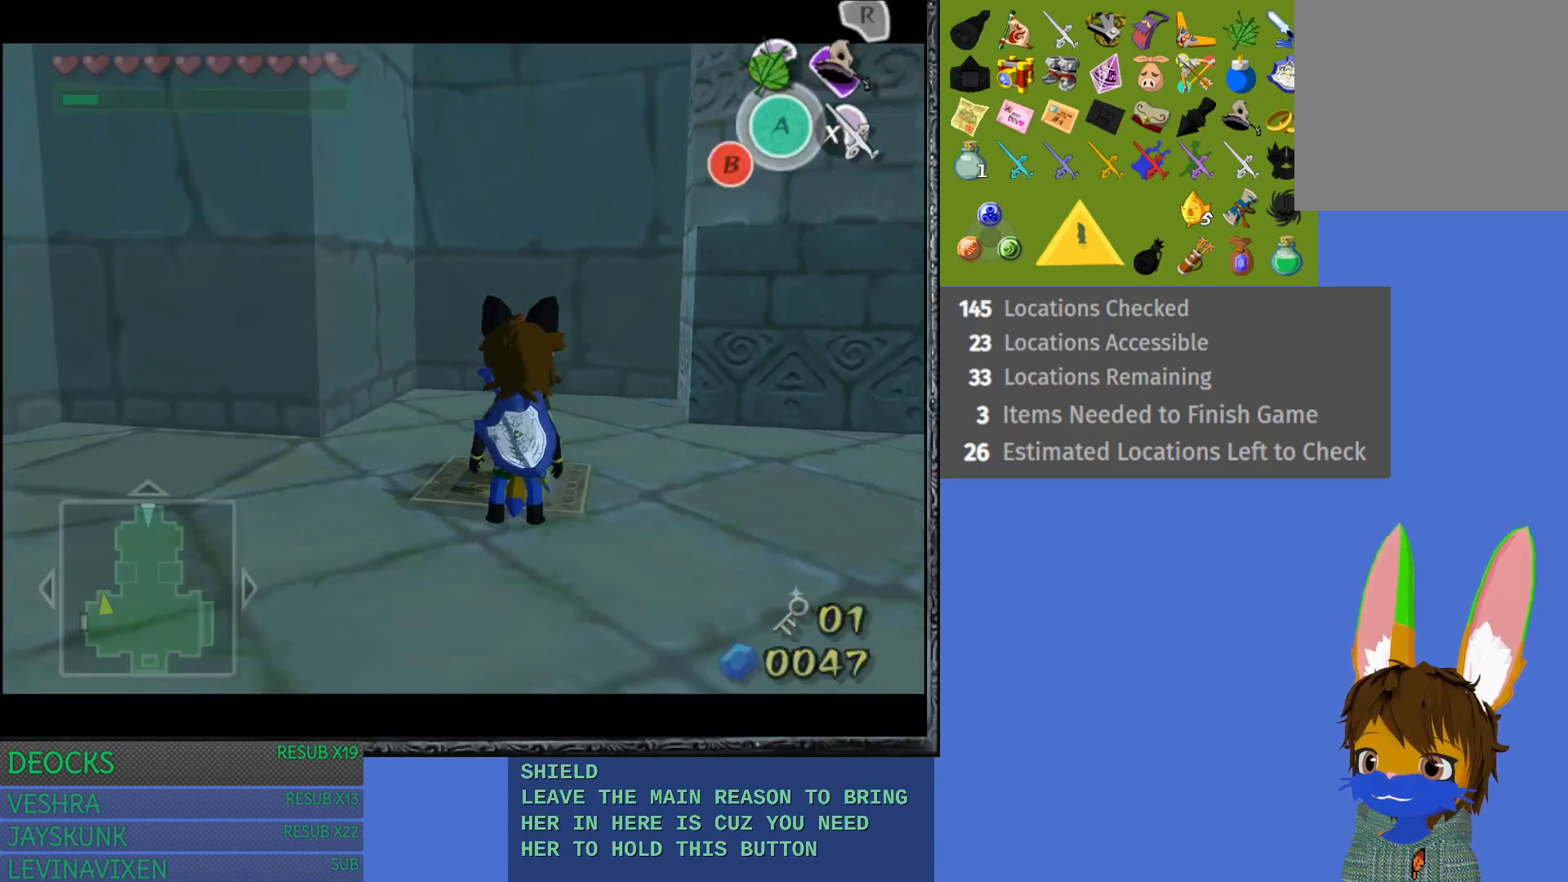
{"buttons": [], "left_stick": "left", "right_stick": "center", "events": []}
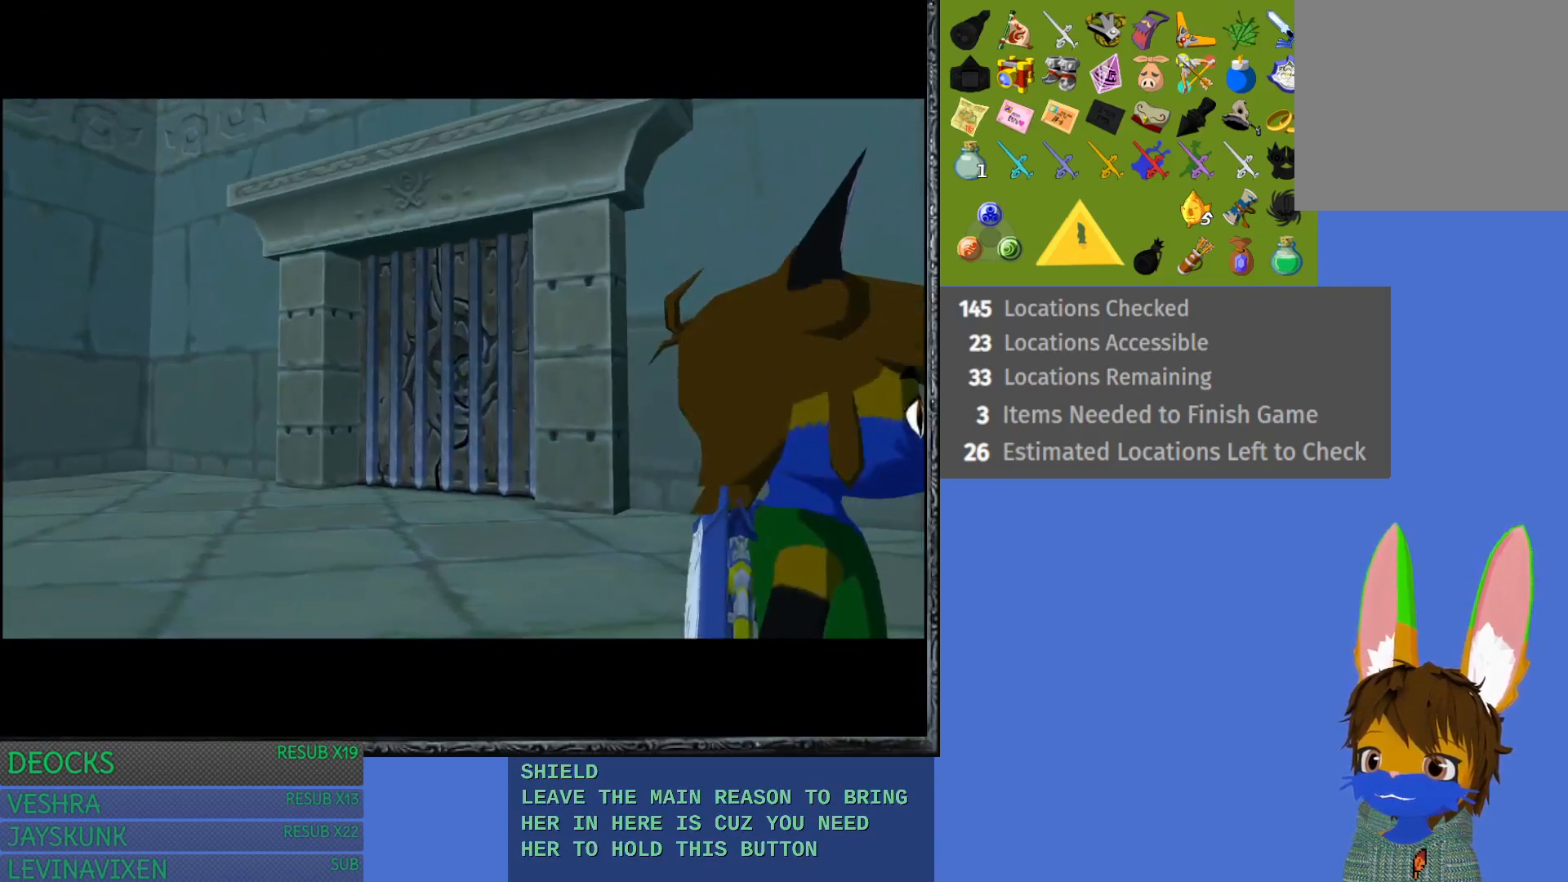
{"buttons": [], "left_stick": "up-left", "right_stick": "center", "events": [[83, "left_stick", "center"], [433, "left_stick", "up-left"]]}
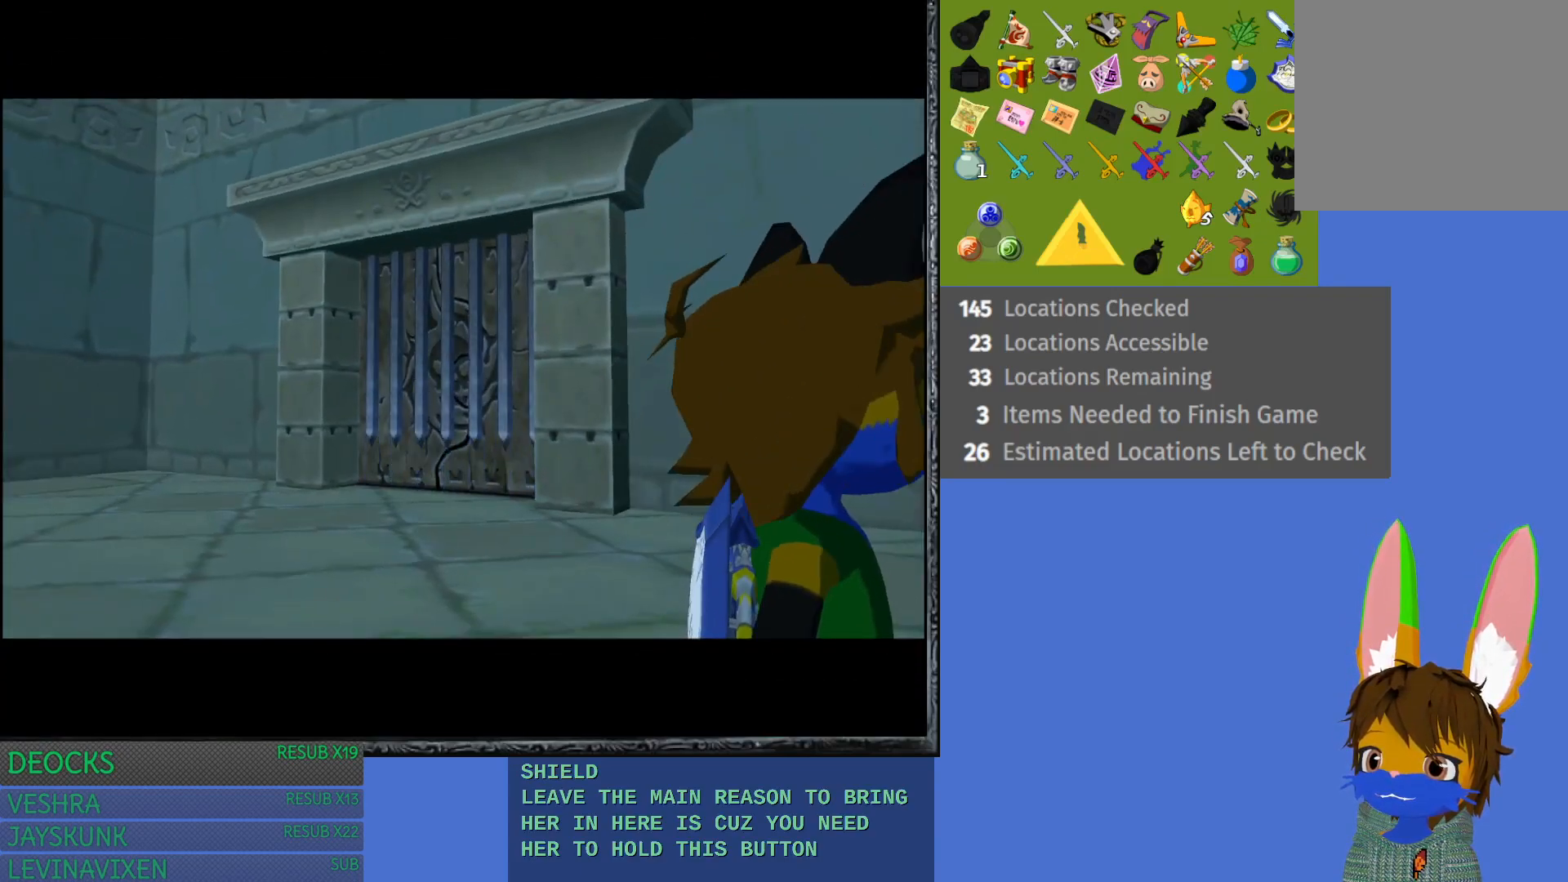
{"buttons": [], "left_stick": "up-left", "right_stick": "center", "events": []}
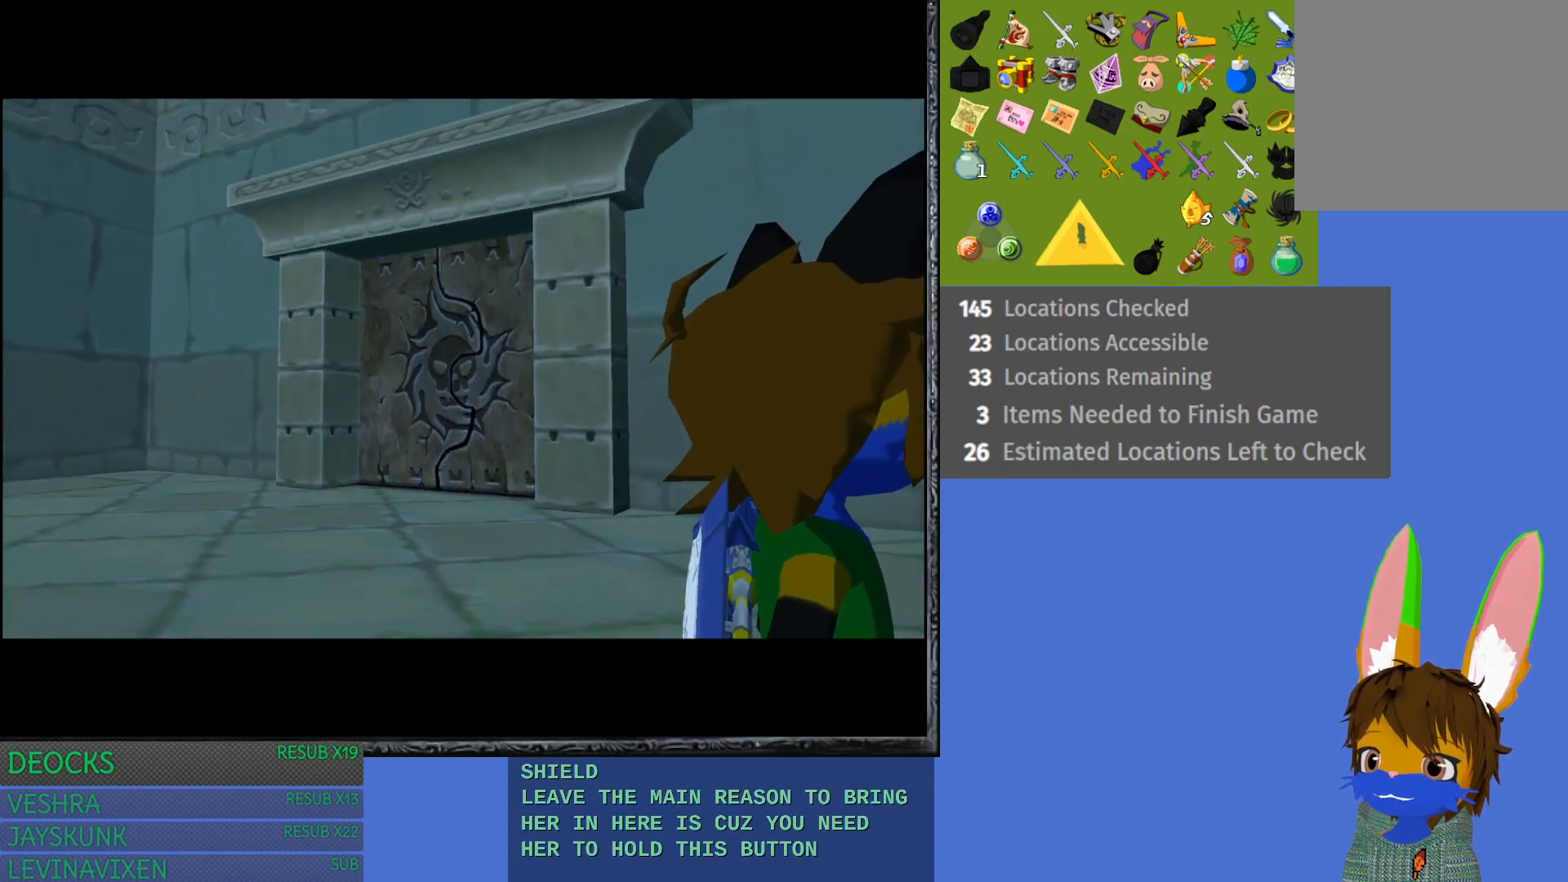
{"buttons": [], "left_stick": "up-left", "right_stick": "center", "events": []}
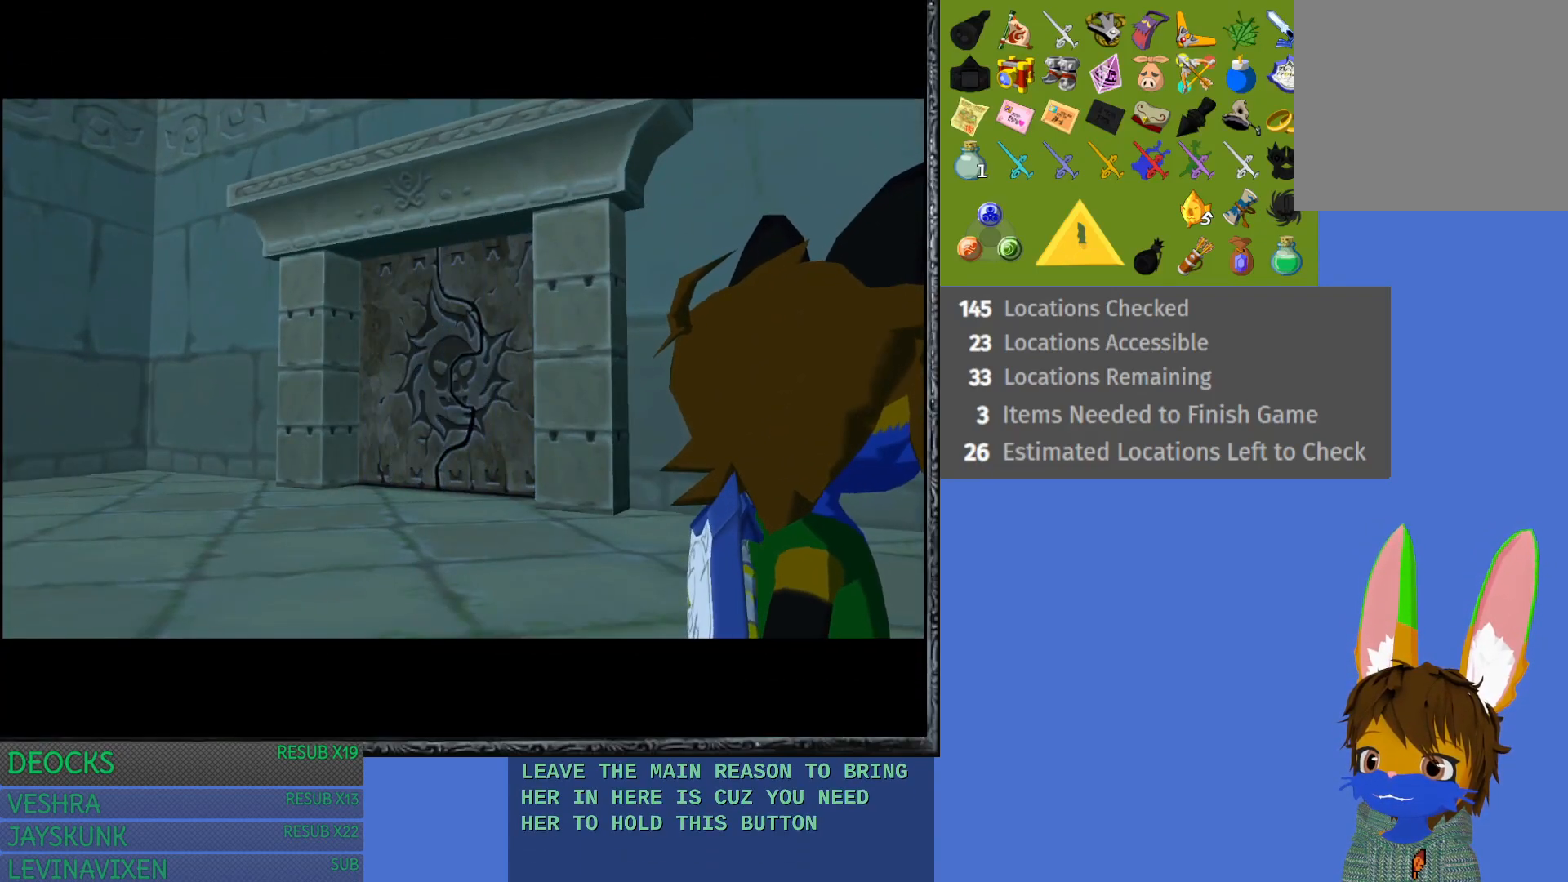
{"buttons": [], "left_stick": "up-left", "right_stick": "center", "events": []}
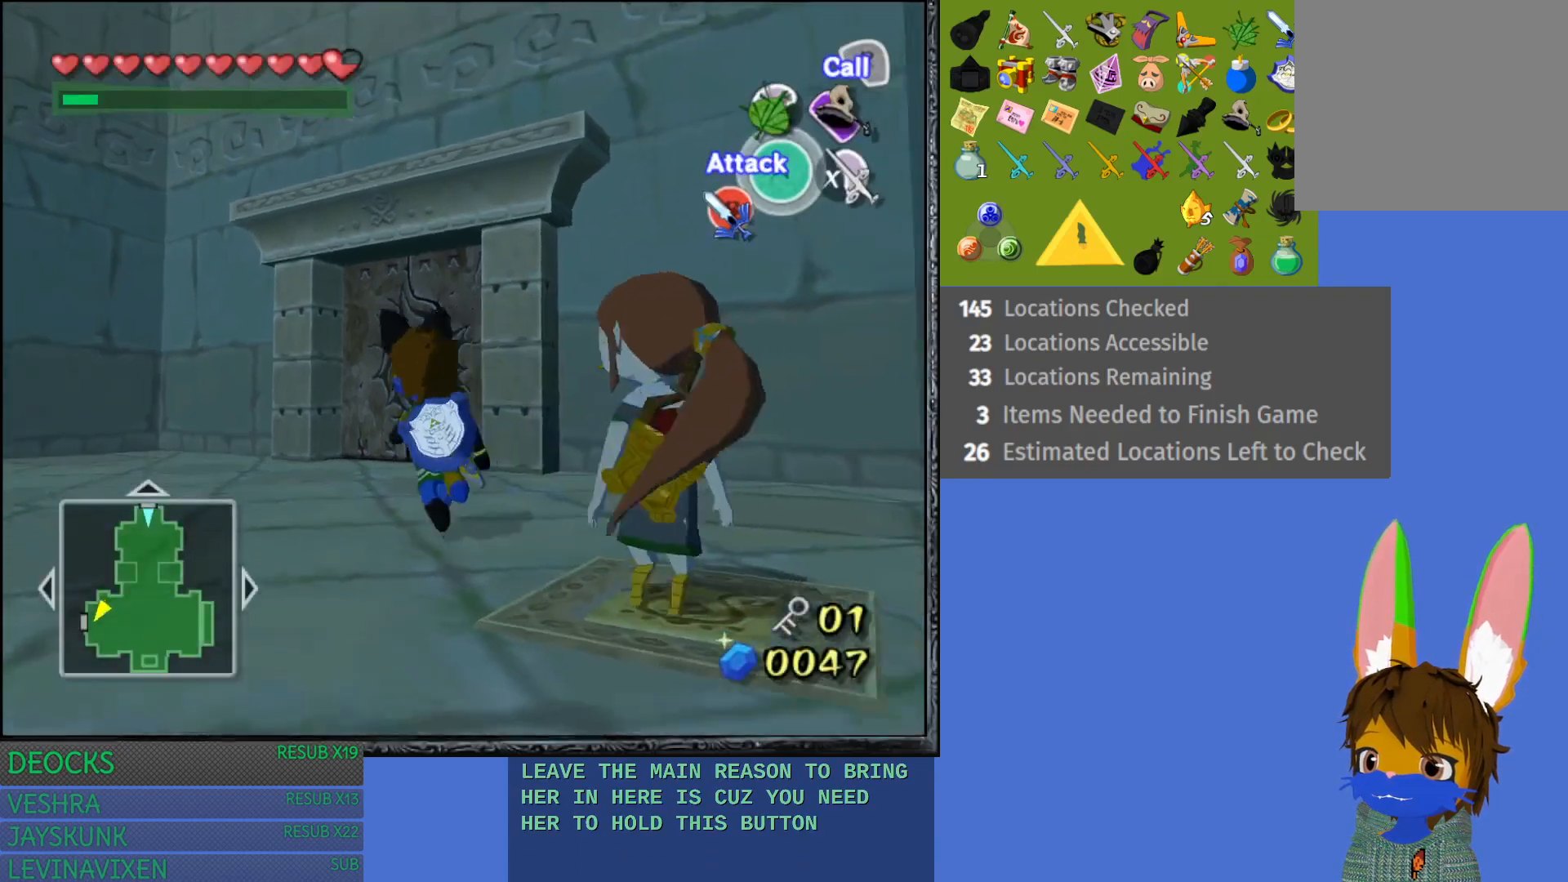
{"buttons": [], "left_stick": "up", "right_stick": "center", "events": [[33, "left_stick", "up"]]}
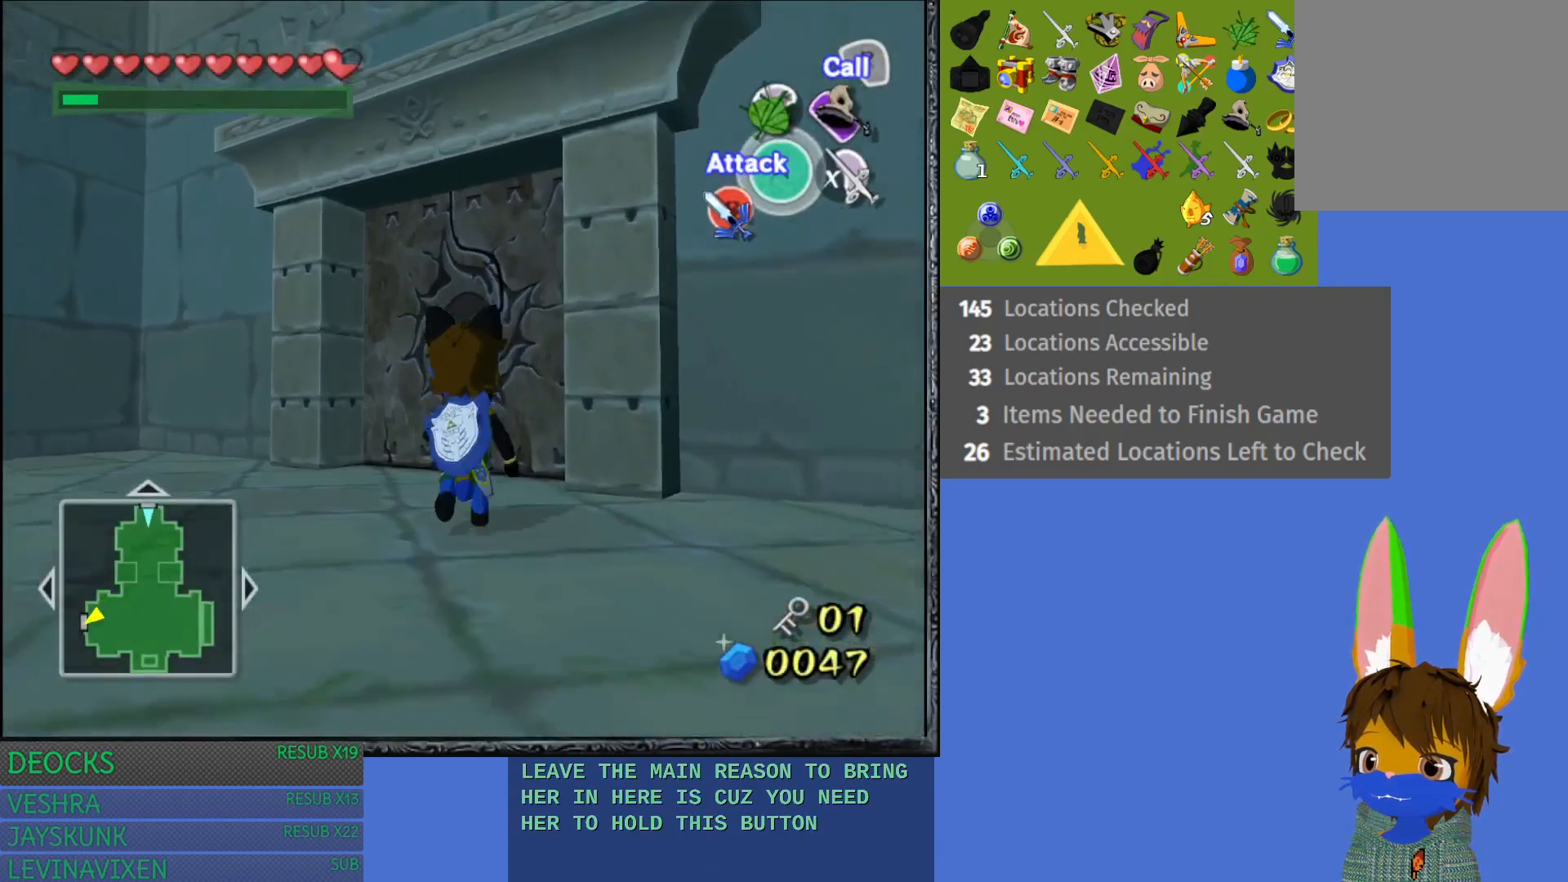
{"buttons": ["CROSS"], "left_stick": "up-right", "right_stick": "center", "events": [[283, "left_stick", "up-right"], [500, "CROSS", "down"]]}
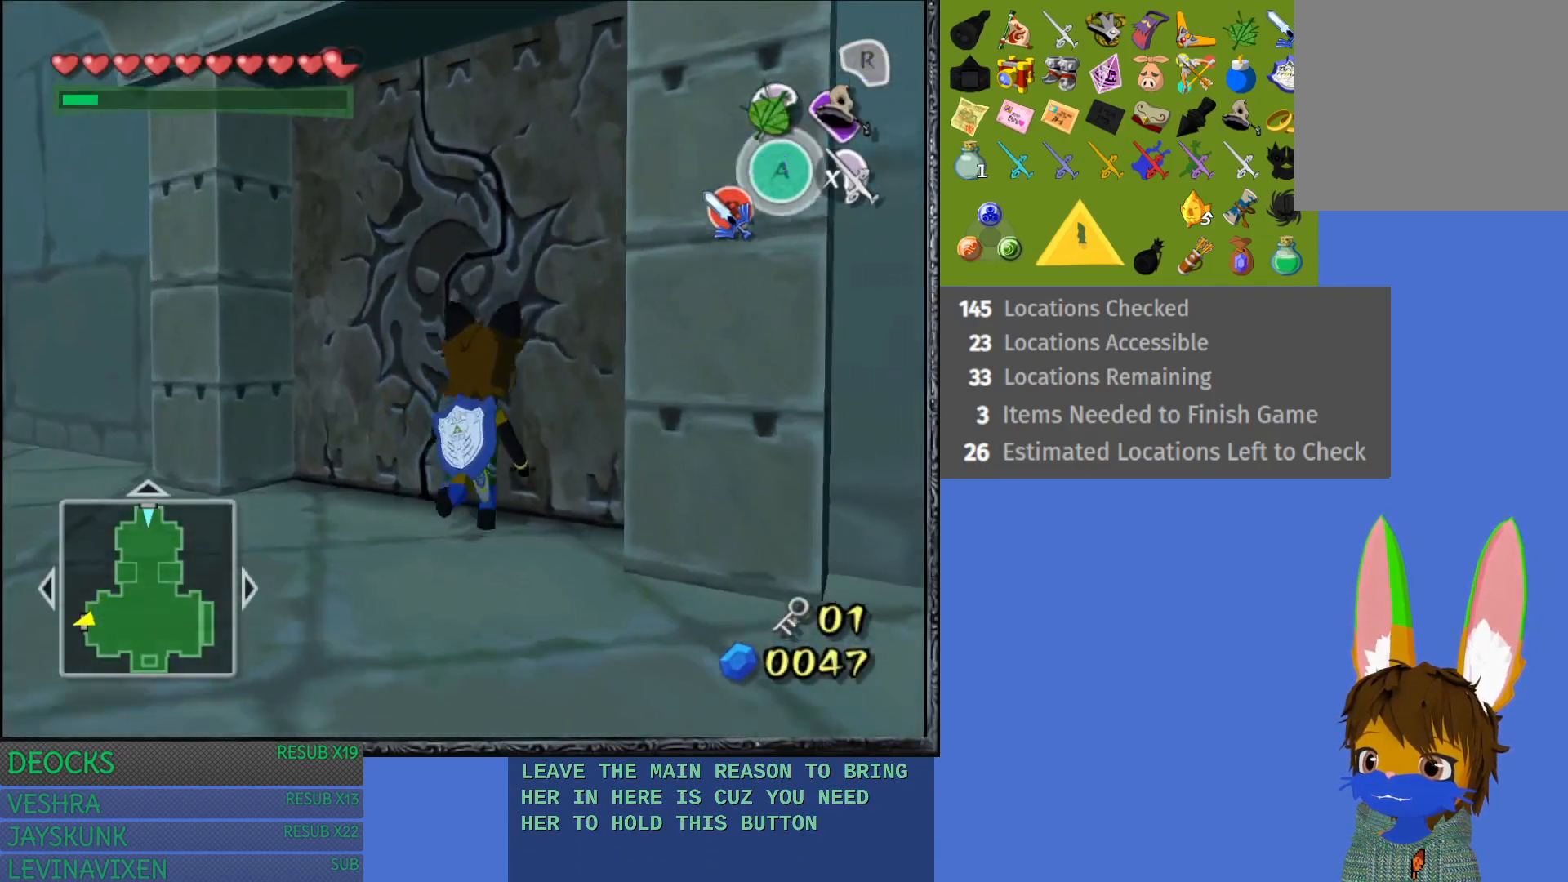
{"buttons": [], "left_stick": "up-right", "right_stick": "center", "events": [[400, "CROSS", "up"]]}
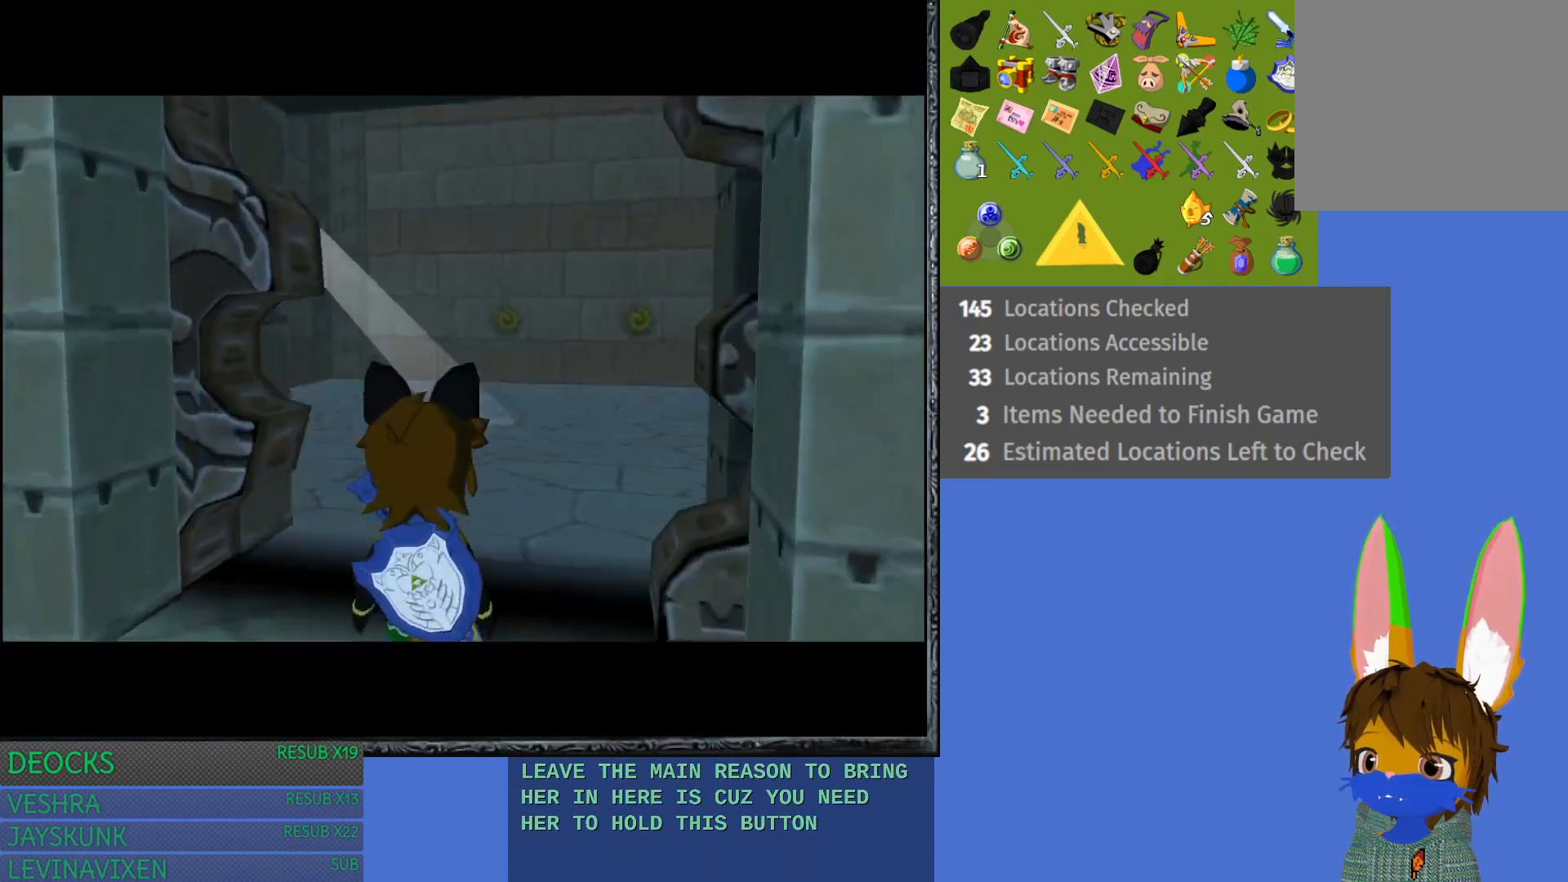
{"buttons": [], "left_stick": "center", "right_stick": "center", "events": [[267, "left_stick", "center"]]}
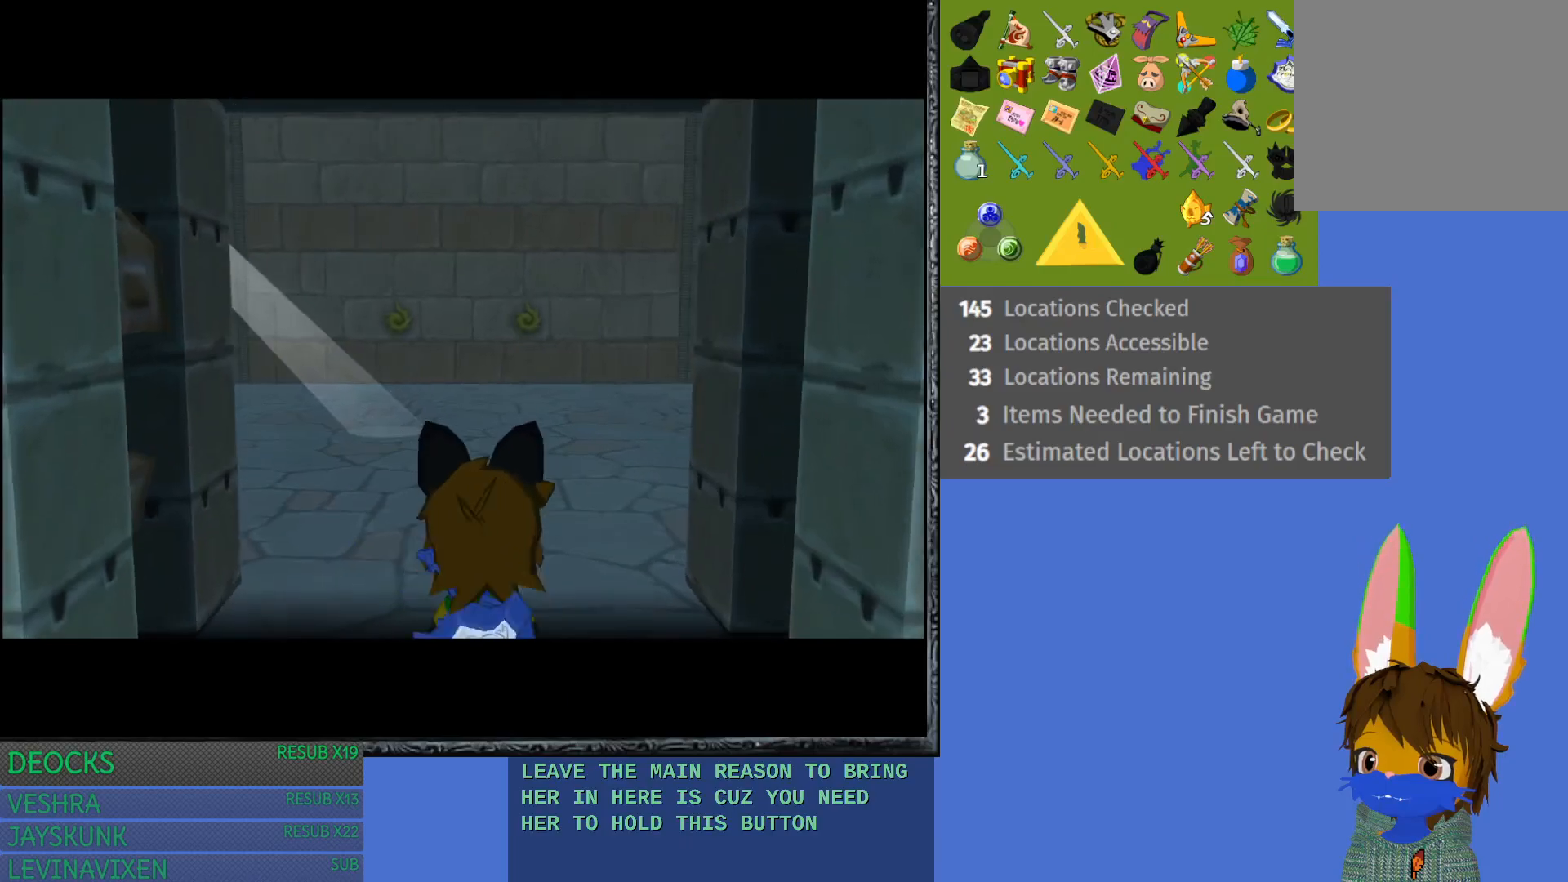
{"buttons": [], "left_stick": "center", "right_stick": "center", "events": []}
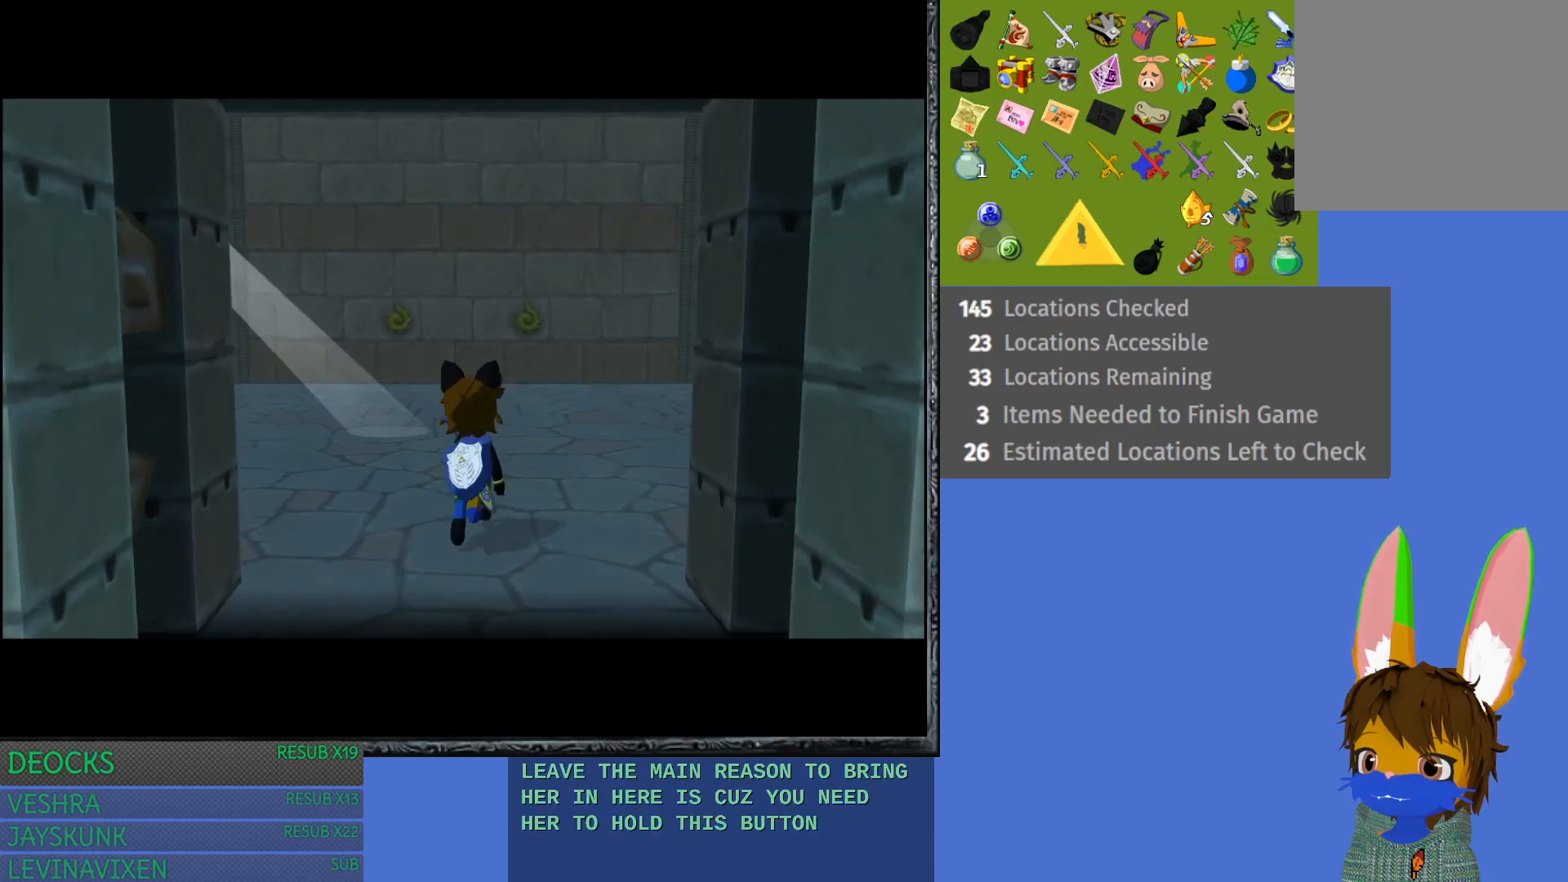
{"buttons": [], "left_stick": "left", "right_stick": "center", "events": [[117, "left_stick", "left"]]}